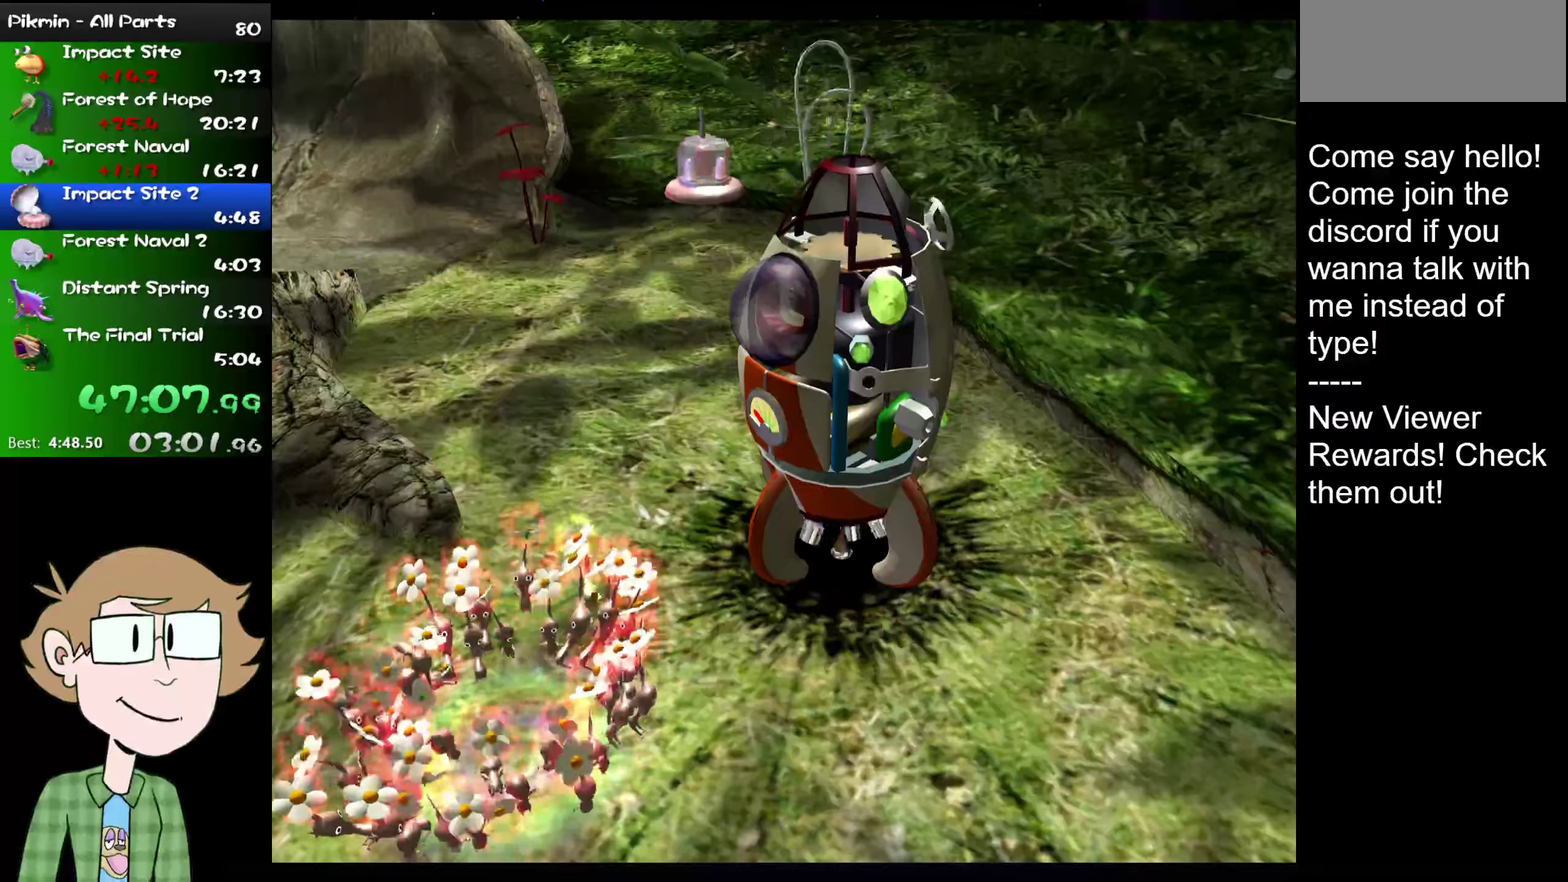
Gameplay with a controller (Nintendo layout); each line is a JSON object with the inputs held at the frame after it. "events" lists button and stick changes between this image and that frame as [ms after this image, input, new state], when the widget could be followed in between. Not read: A L1 L3 R3.
{"buttons": [], "left_stick": "center", "right_stick": "left"}
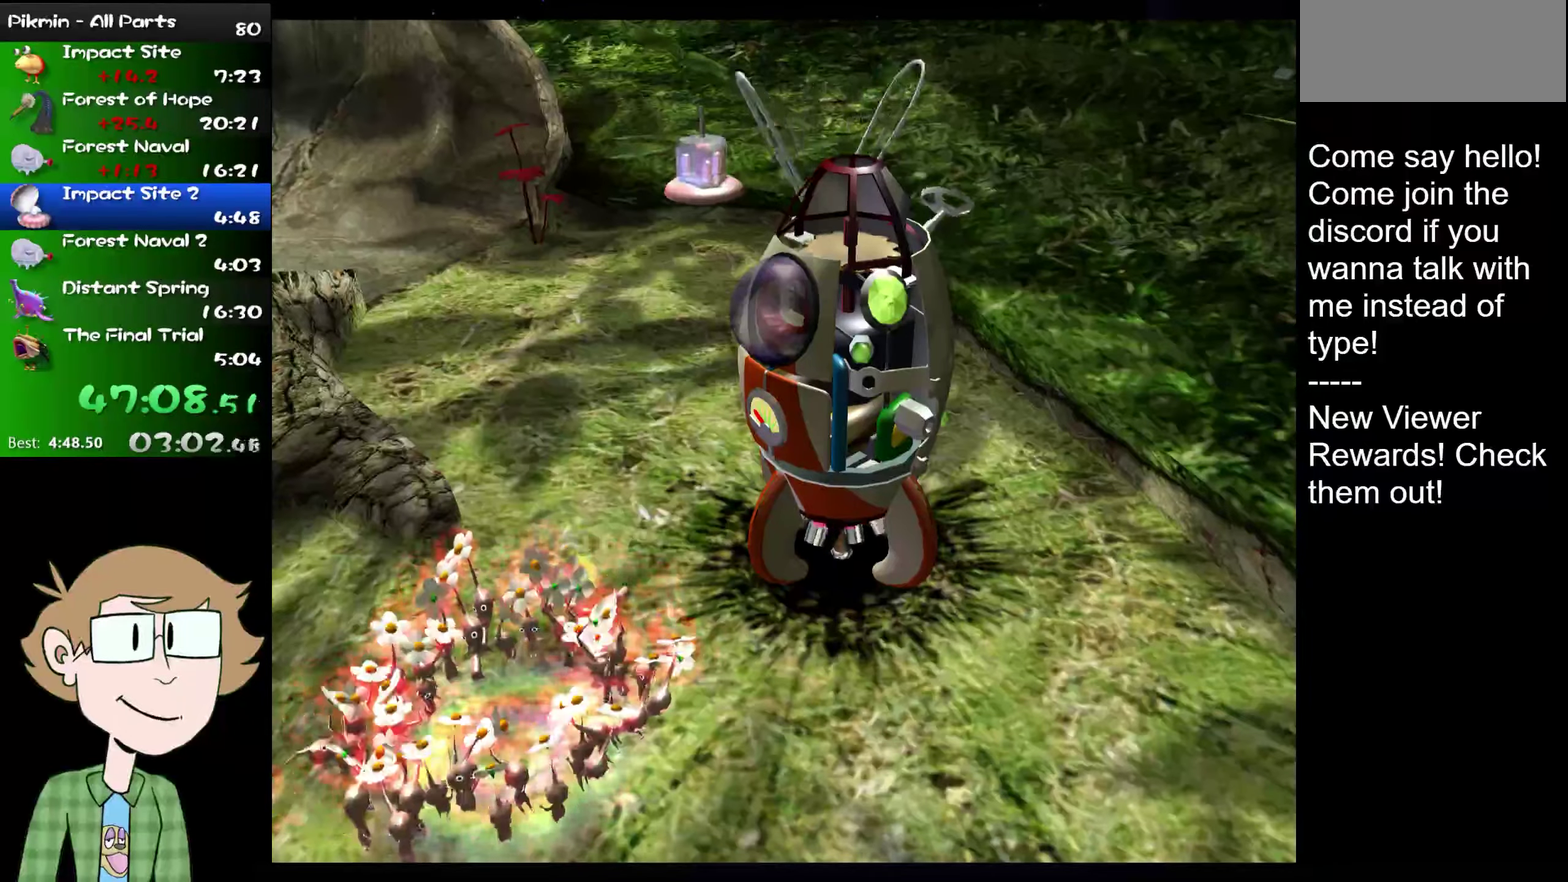
{"buttons": [], "left_stick": "center", "right_stick": "center"}
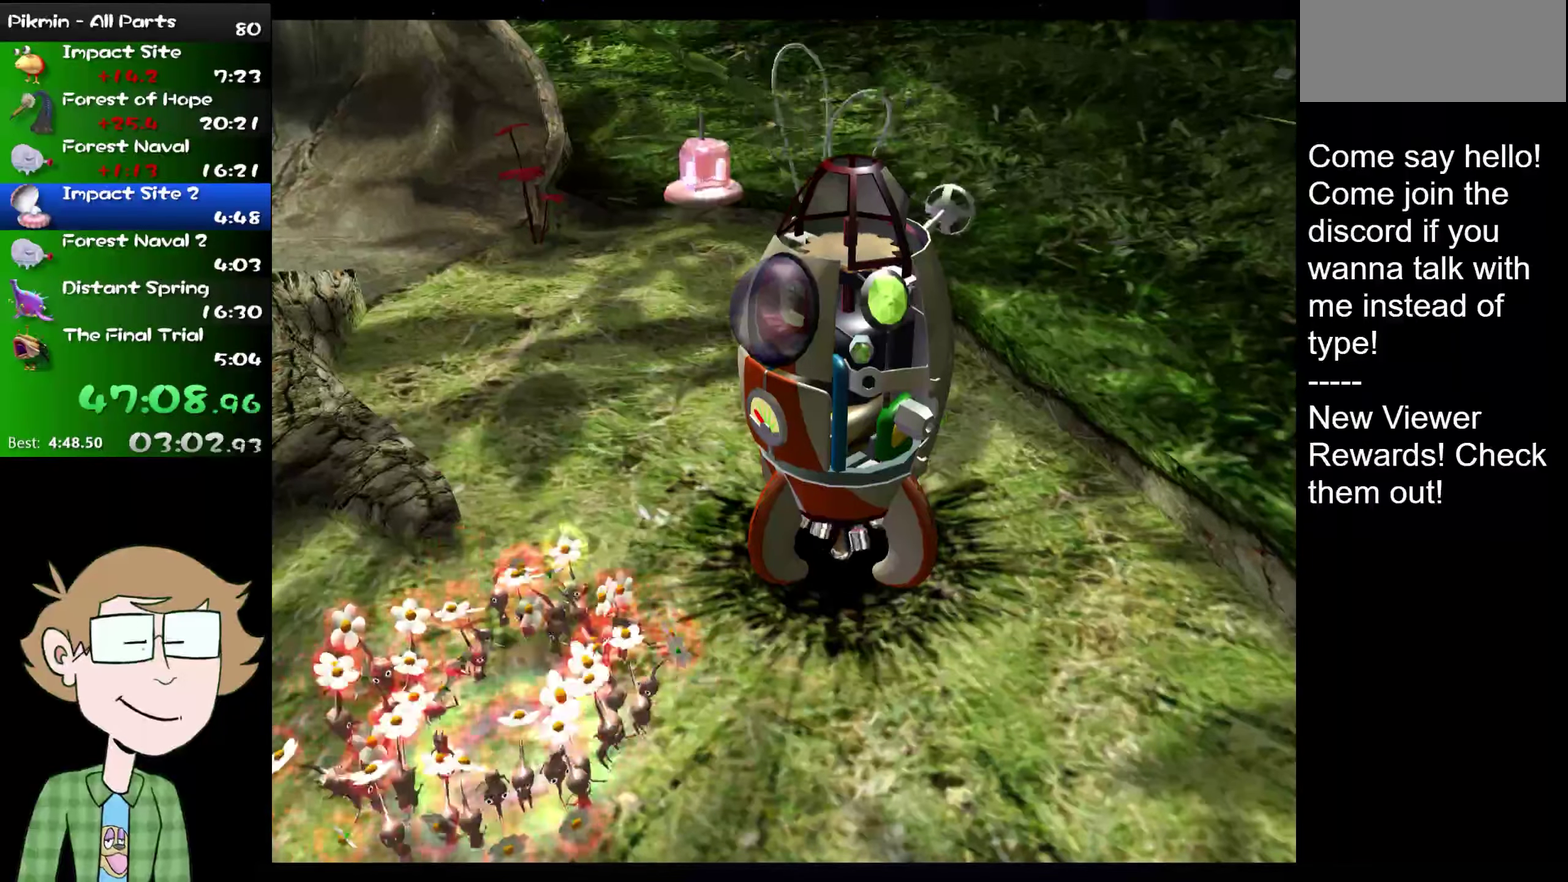
{"buttons": [], "left_stick": "center", "right_stick": "center", "events": [[183, "B", "down"], [317, "B", "up"], [384, "B", "down"], [450, "B", "up"]]}
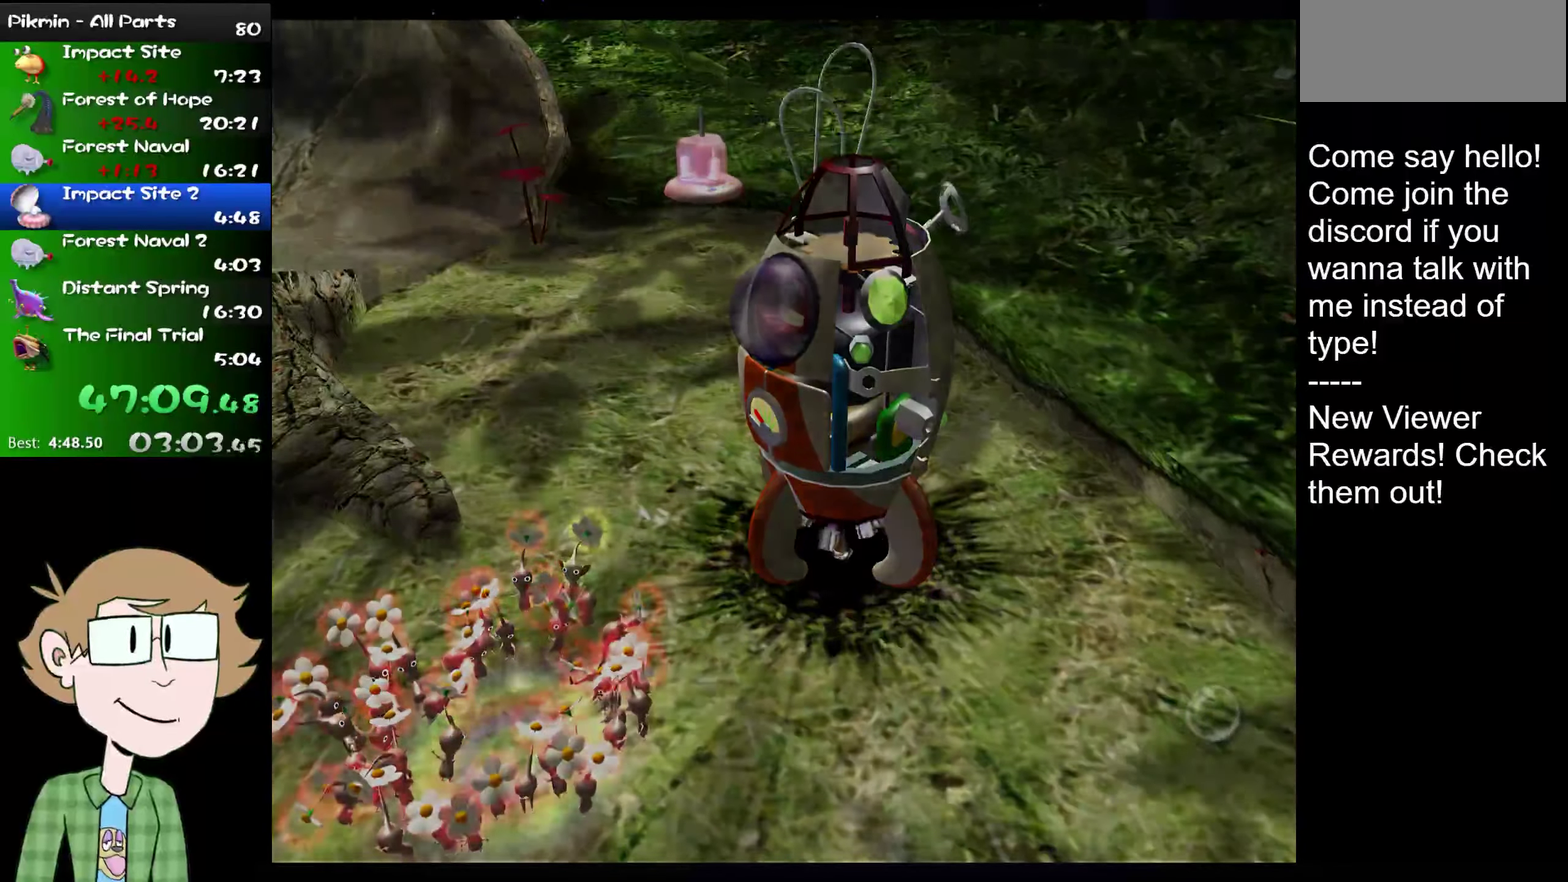
{"buttons": [], "left_stick": "center", "right_stick": "center", "events": [[201, "B", "down"], [267, "B", "up"], [418, "B", "down"], [468, "B", "up"]]}
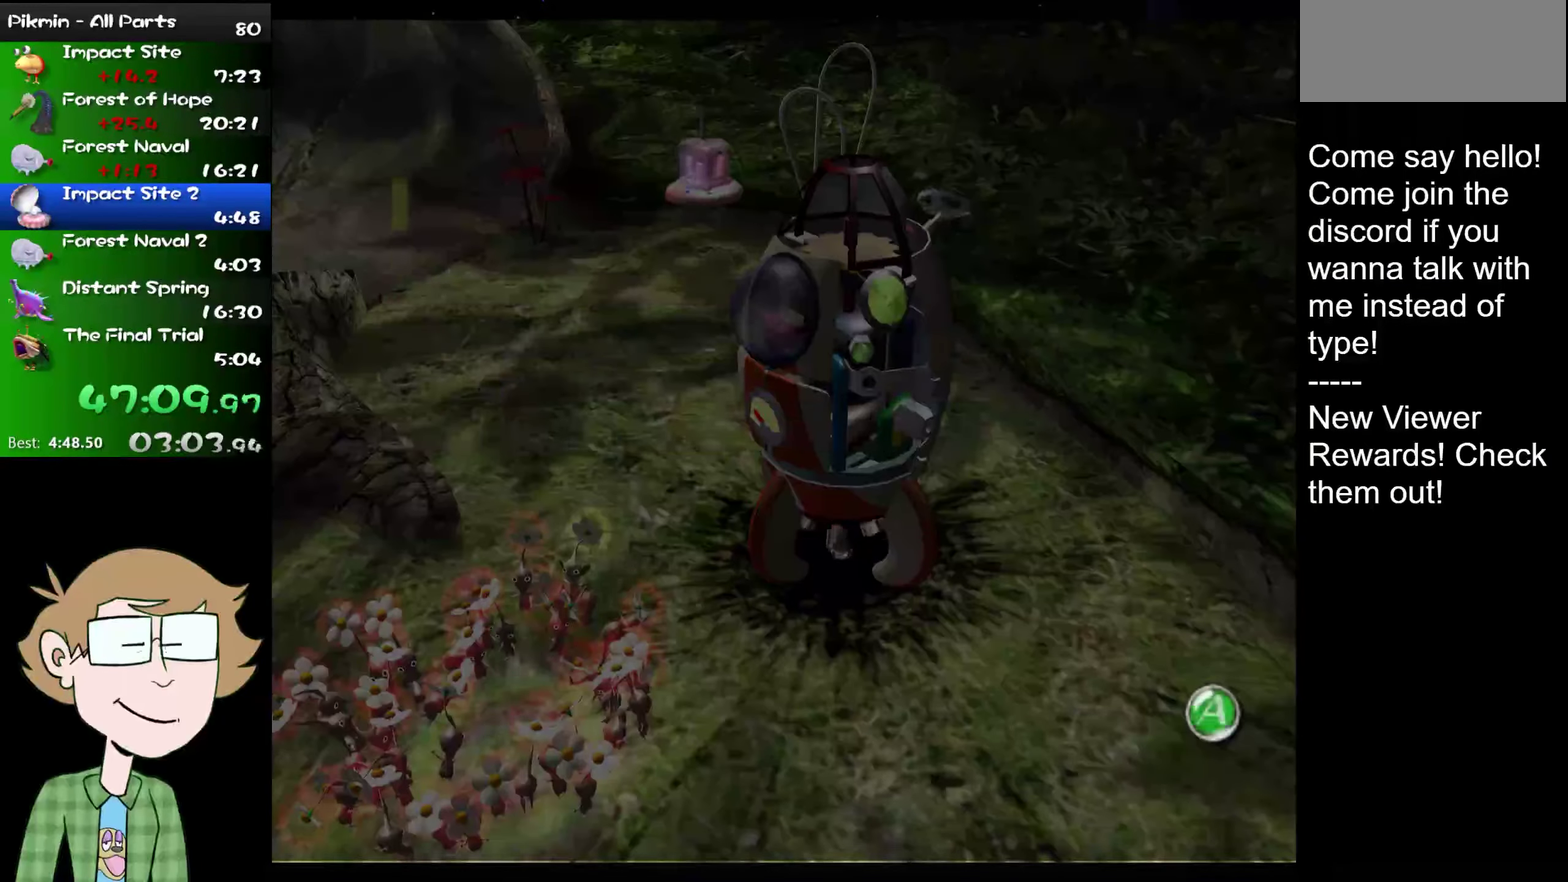
{"buttons": [], "left_stick": "left", "right_stick": "left", "events": [[83, "B", "down"], [150, "B", "up"], [350, "left_stick", "left"], [384, "right_stick", "left"]]}
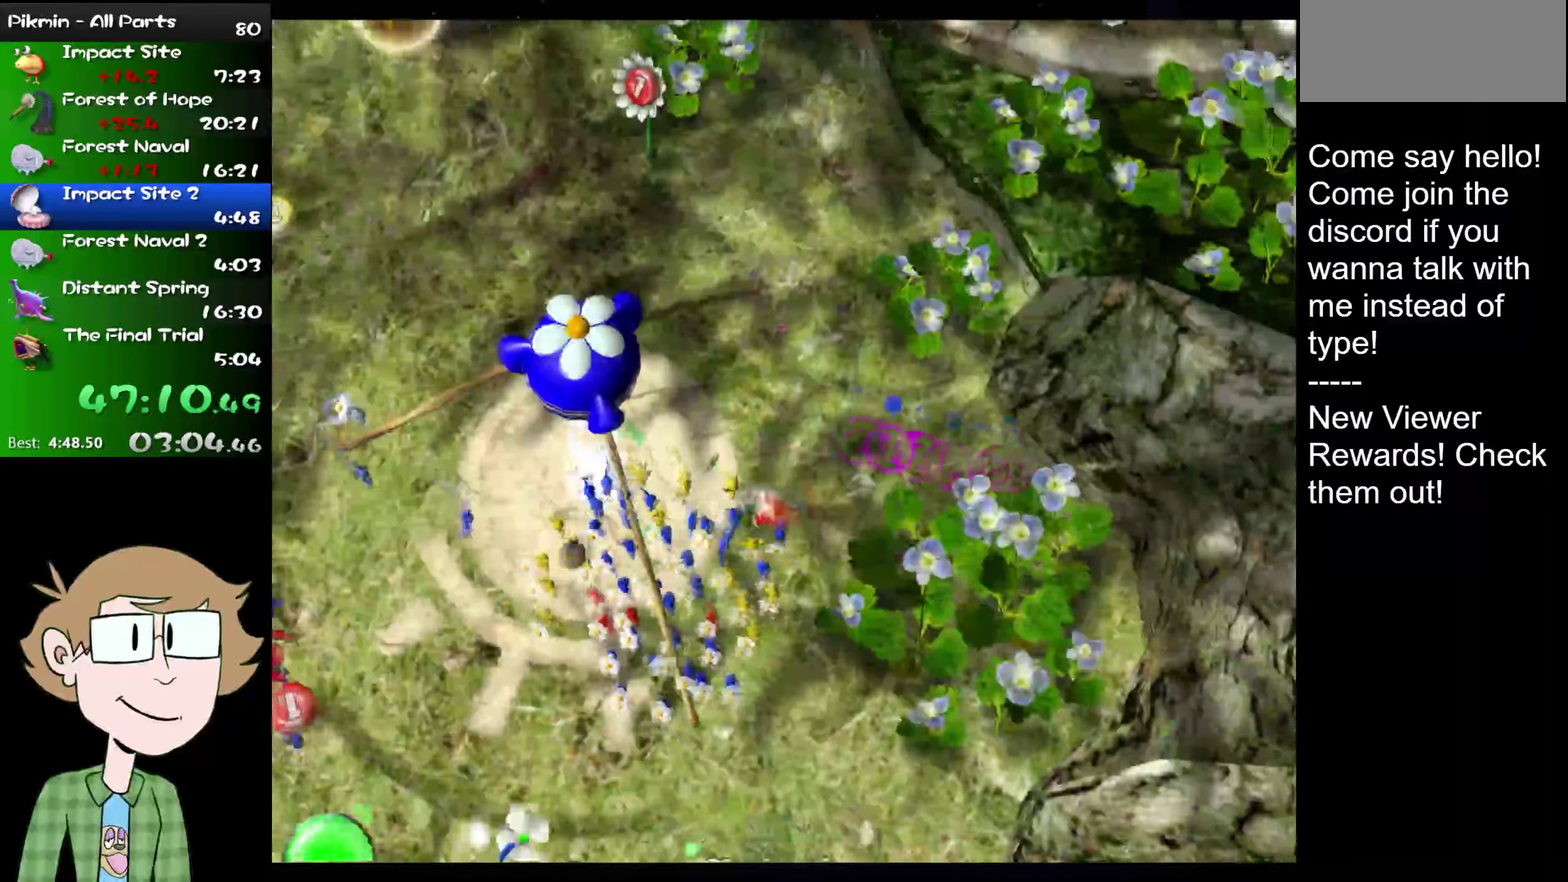
{"buttons": [], "left_stick": "left", "right_stick": "center", "events": [[234, "right_stick", "center"], [267, "left_stick", "center"], [401, "left_stick", "left"]]}
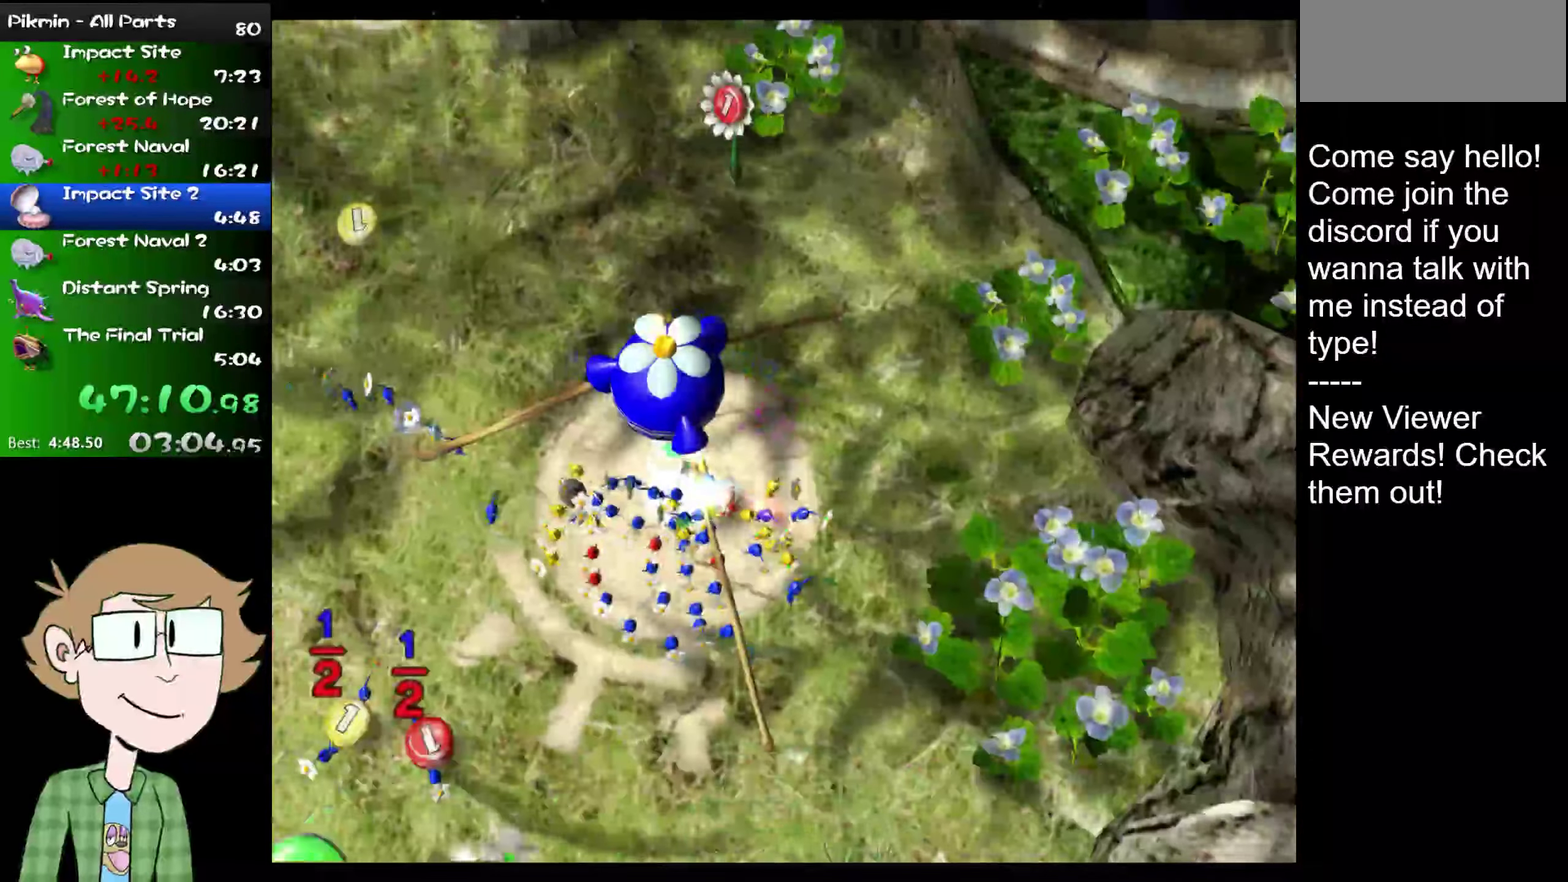
{"buttons": [], "left_stick": "center", "right_stick": "center", "events": [[317, "left_stick", "center"], [450, "B", "down"], [500, "B", "up"]]}
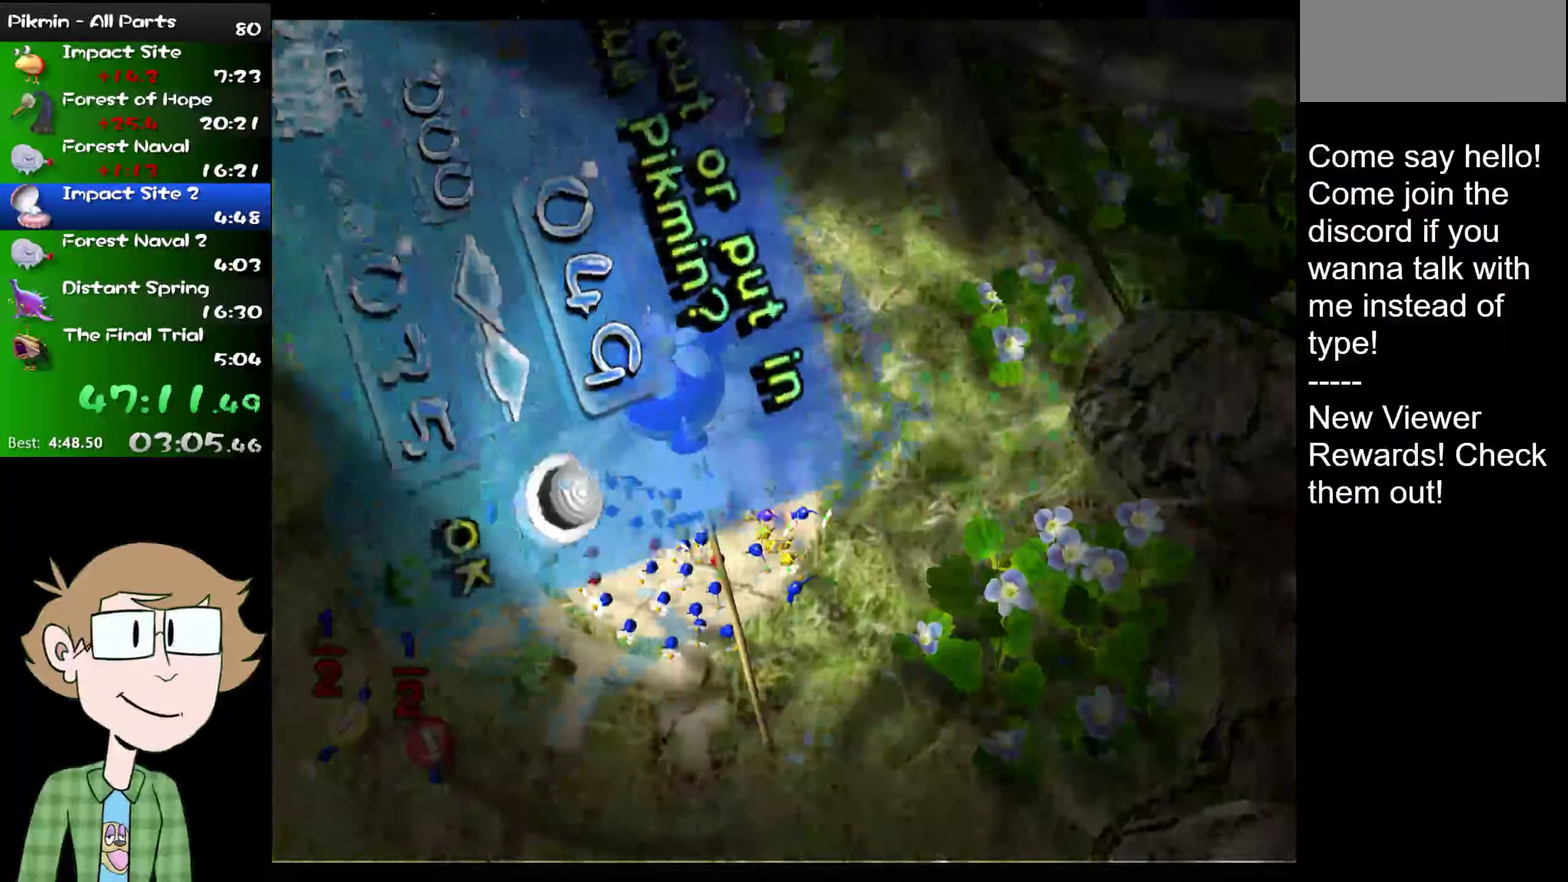
{"buttons": [], "left_stick": "left", "right_stick": "center", "events": [[67, "B", "down"], [67, "left_stick", "left"], [167, "B", "up"]]}
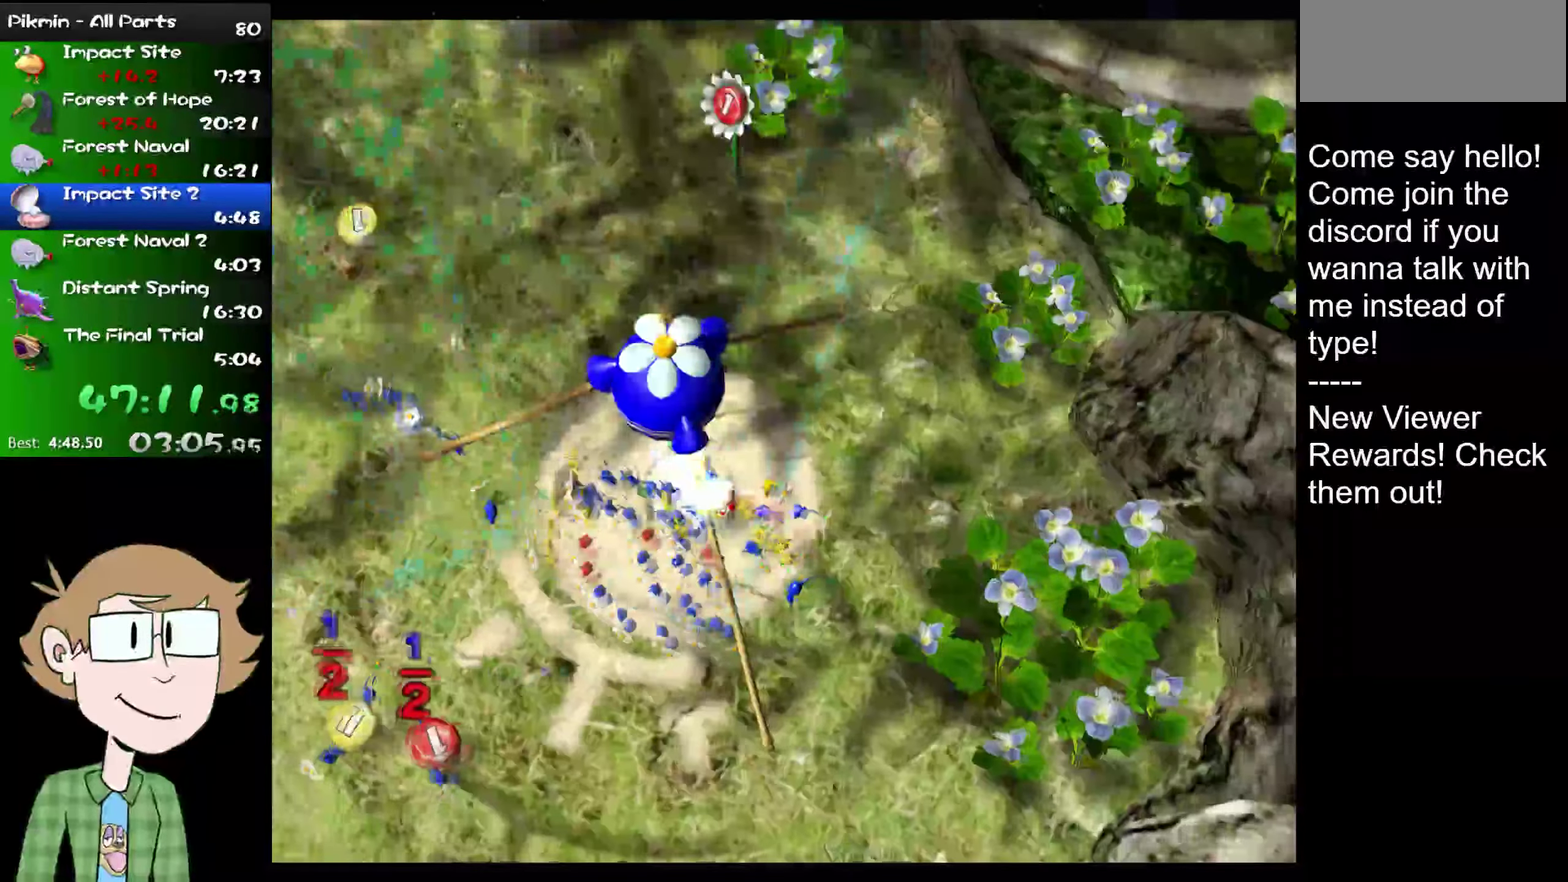
{"buttons": [], "left_stick": "up-left", "right_stick": "up-left", "events": [[267, "right_stick", "up-left"], [350, "right_stick", "center"], [400, "left_stick", "up-left"], [417, "right_stick", "up-left"]]}
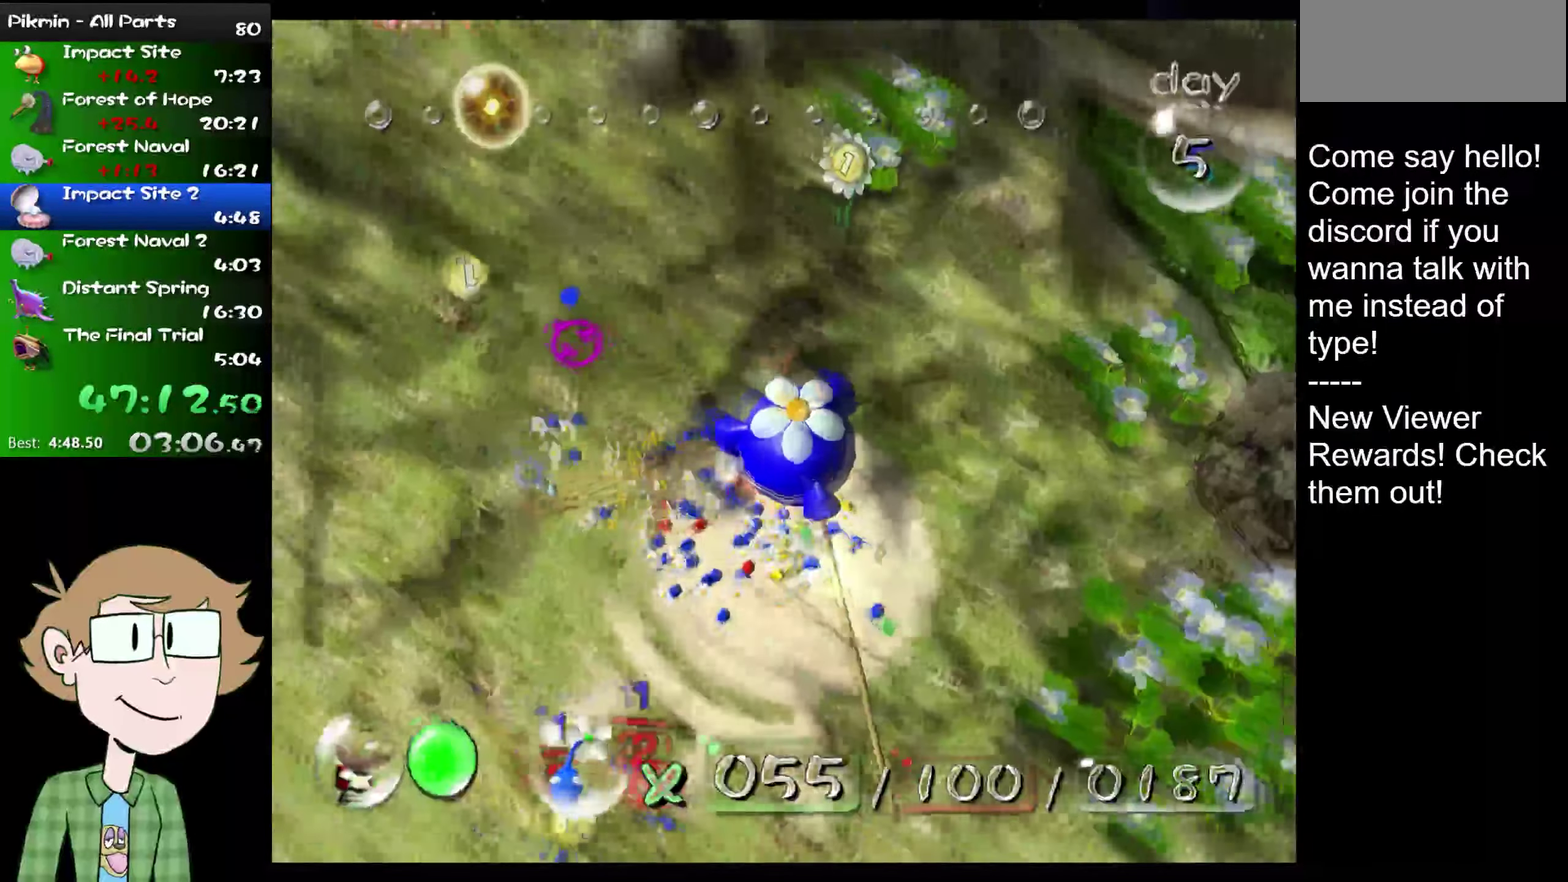
{"buttons": [], "left_stick": "up-left", "right_stick": "center", "events": [[67, "left_stick", "center"], [67, "right_stick", "center"], [251, "left_stick", "down-right"], [351, "left_stick", "up-left"]]}
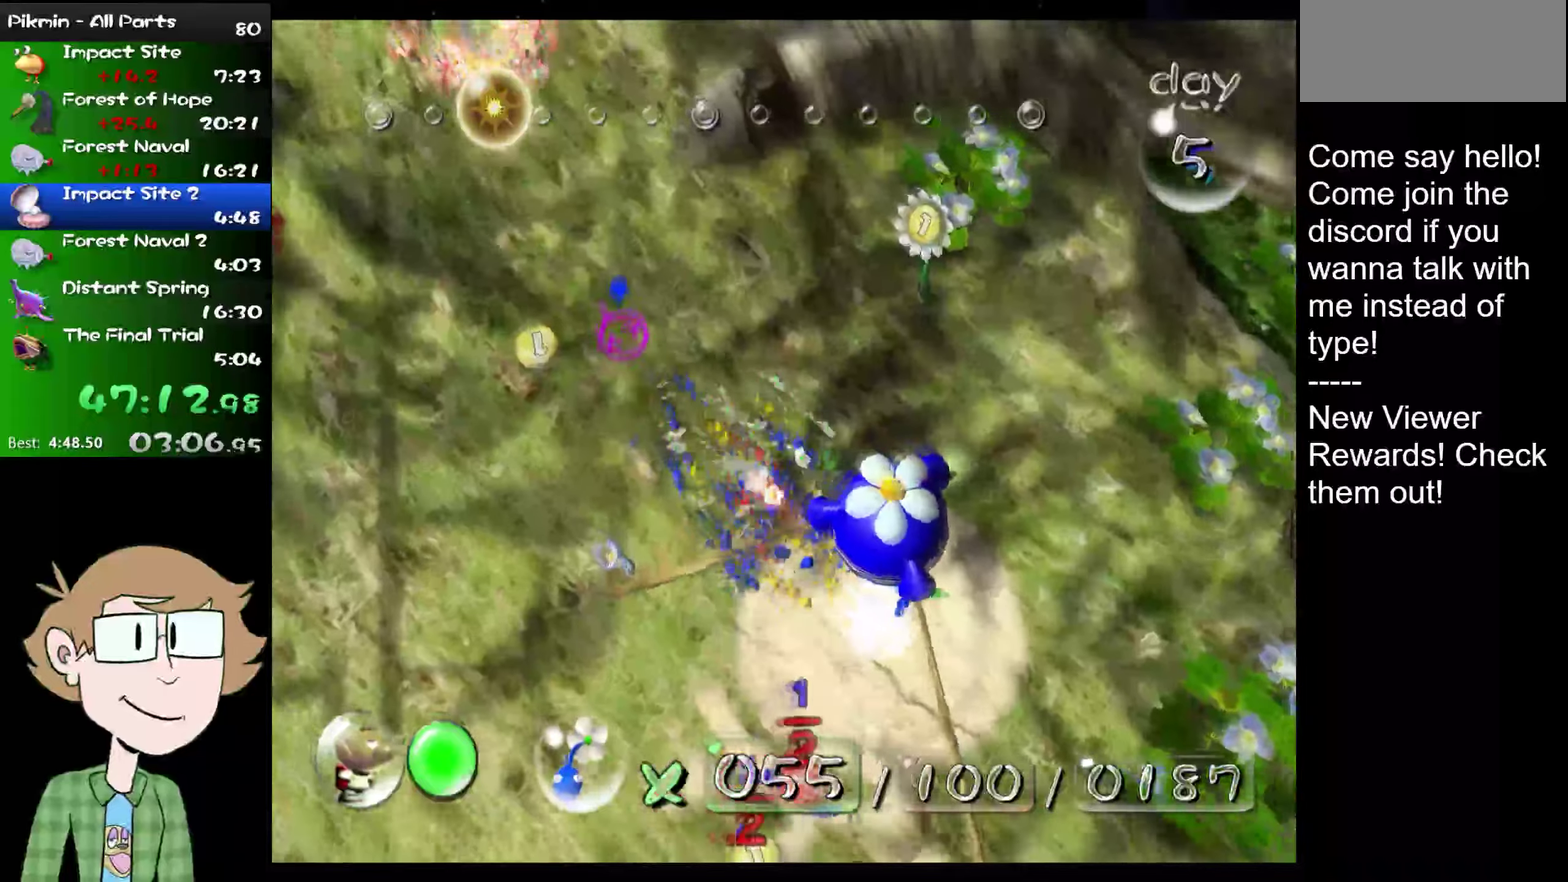
{"buttons": [], "left_stick": "center", "right_stick": "center", "events": [[67, "left_stick", "down-right"], [184, "left_stick", "up-right"], [284, "left_stick", "center"]]}
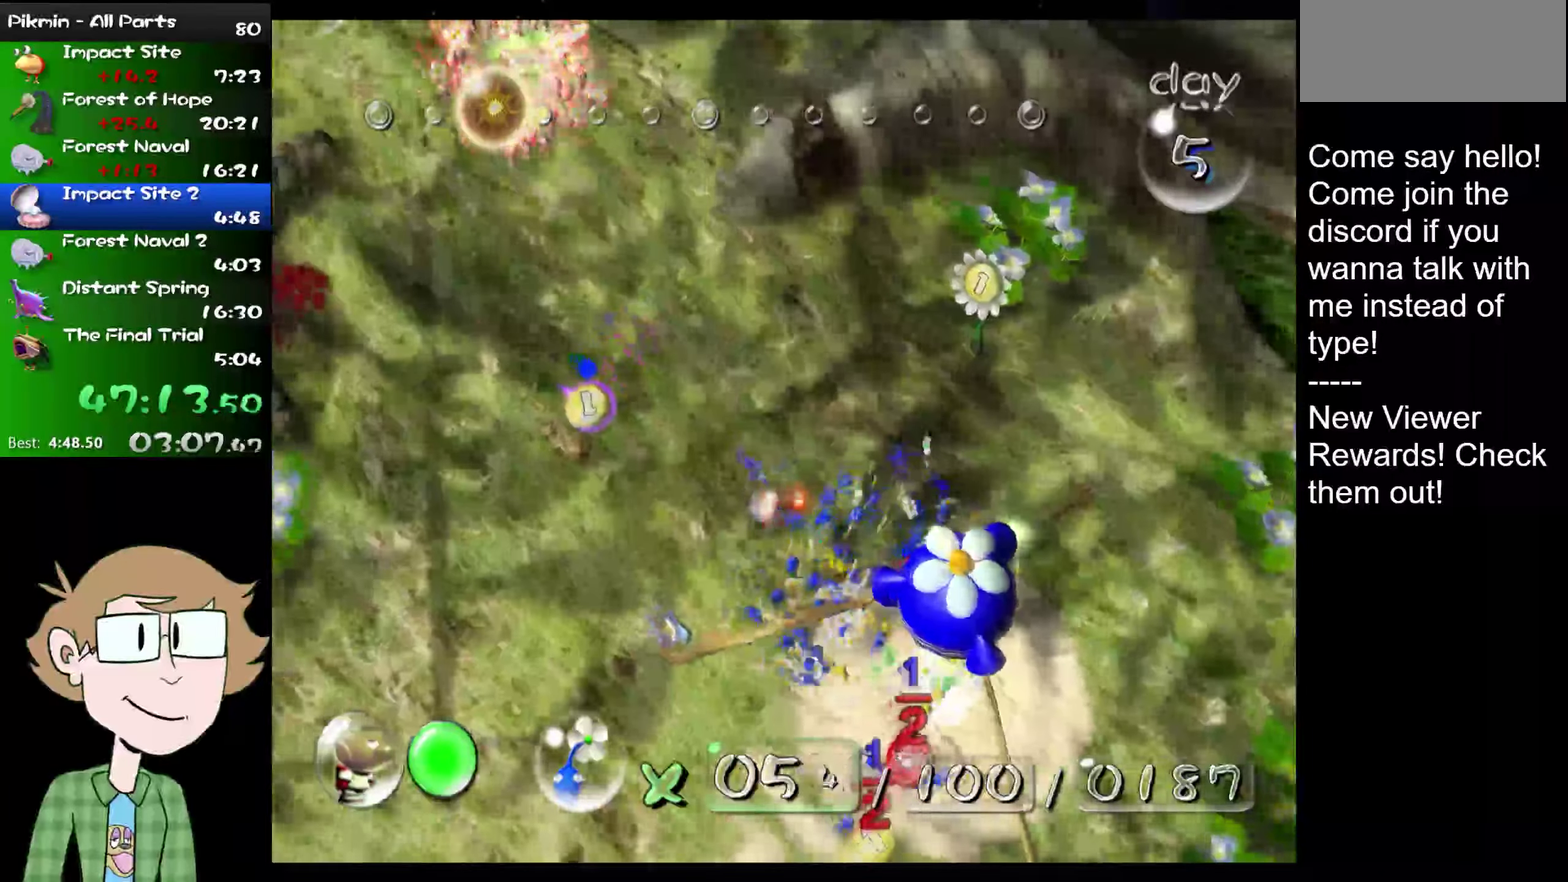
{"buttons": ["B"], "left_stick": "down-right", "right_stick": "center", "events": [[267, "left_stick", "down"], [484, "B", "down"], [484, "left_stick", "down-right"]]}
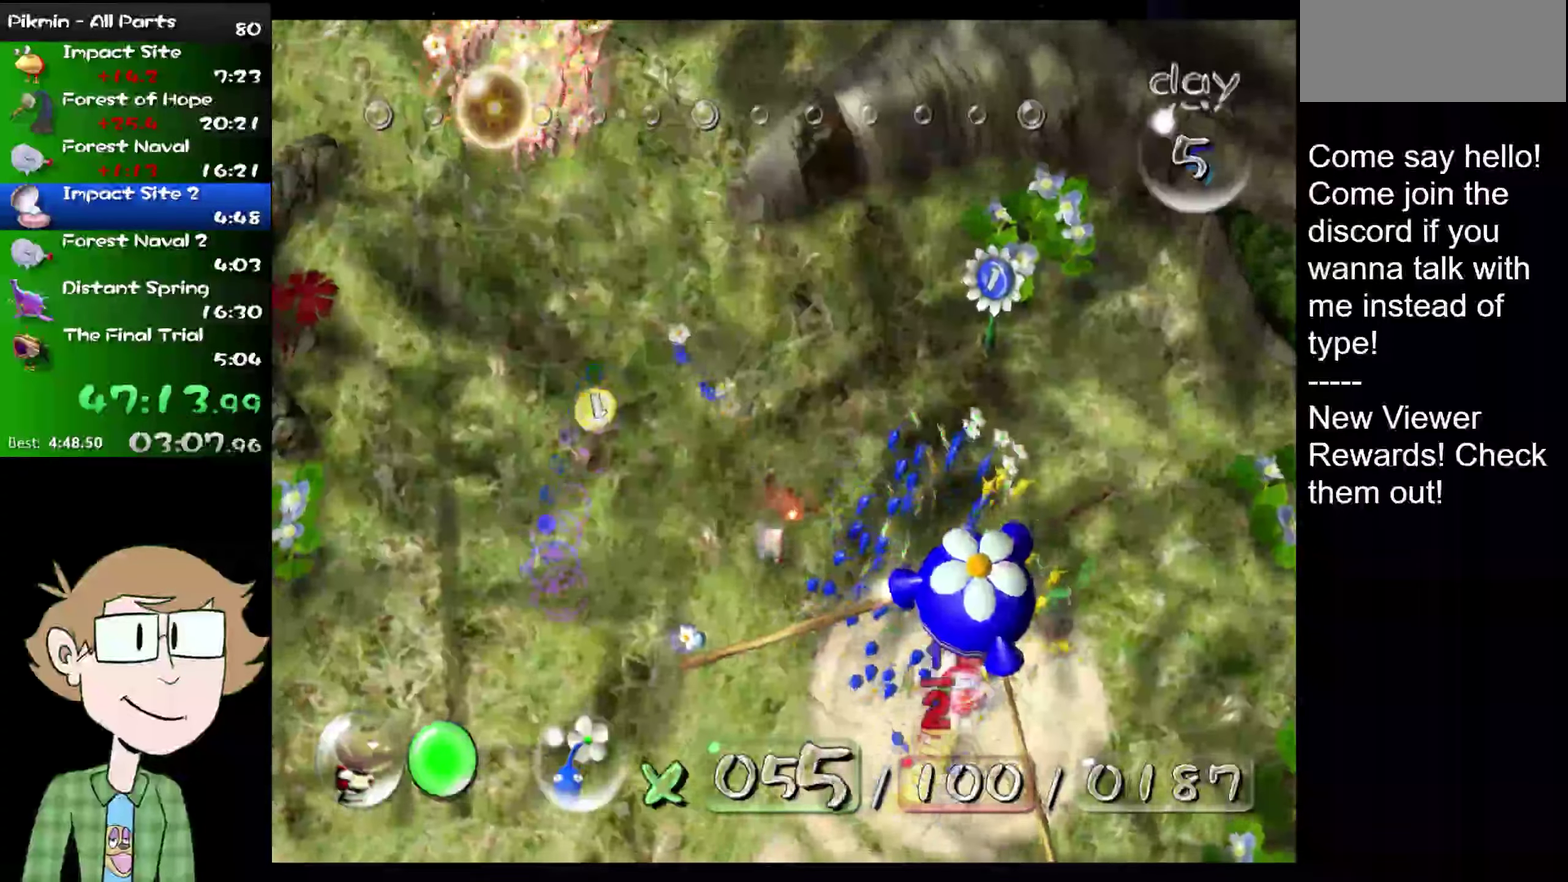
{"buttons": [], "left_stick": "down-left", "right_stick": "center"}
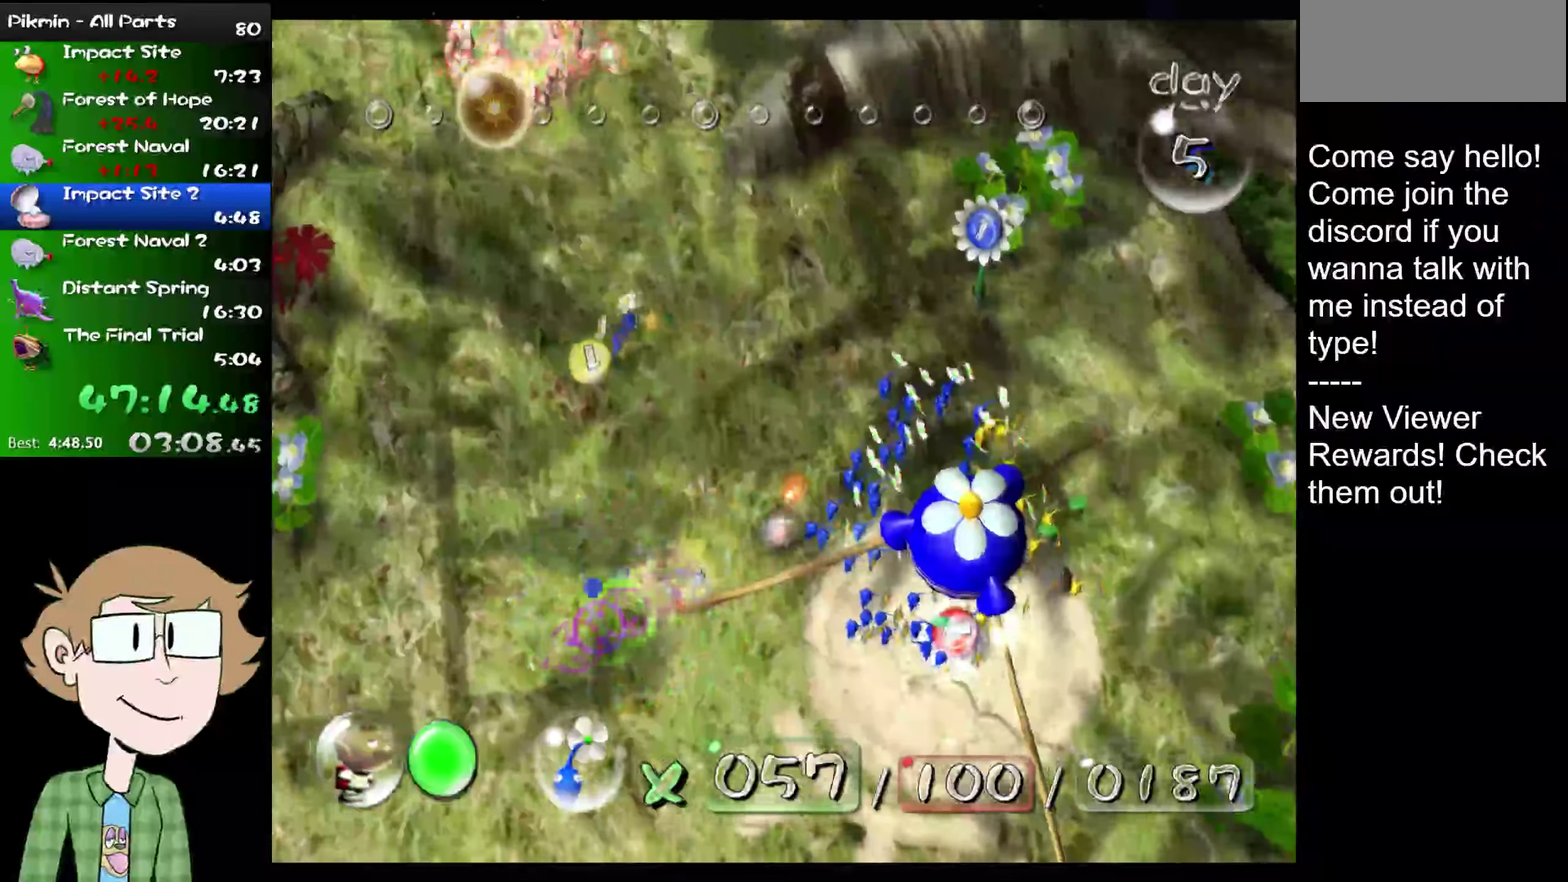
{"buttons": [], "left_stick": "down-right", "right_stick": "down"}
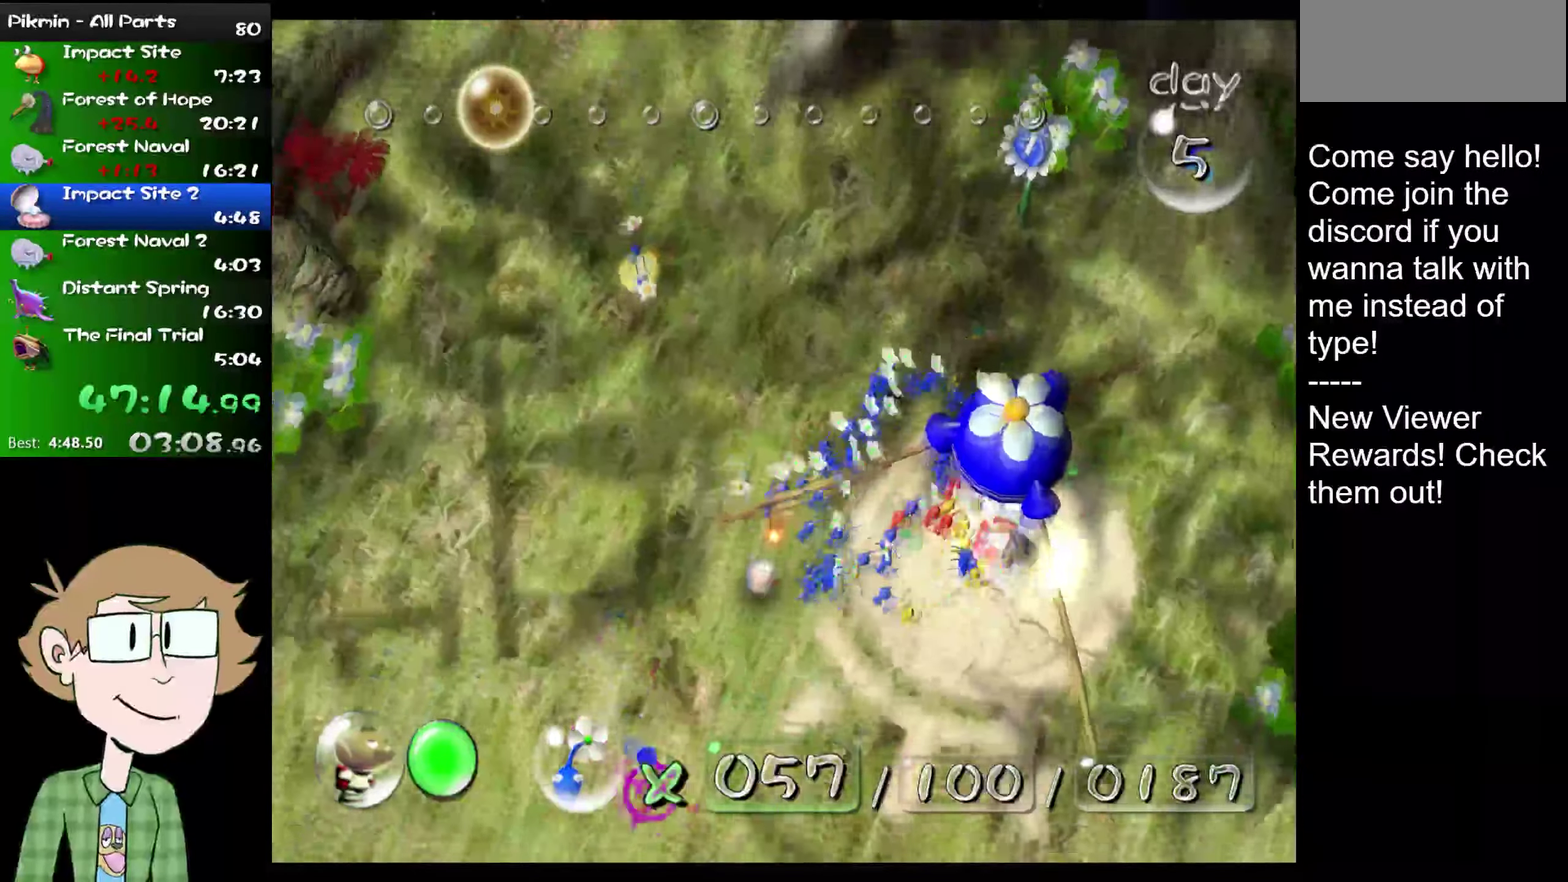
{"buttons": ["B"], "left_stick": "up", "right_stick": "center", "events": [[134, "left_stick", "center"], [134, "right_stick", "center"], [200, "left_stick", "down"], [267, "left_stick", "up-right"], [334, "B", "down"], [484, "left_stick", "up"]]}
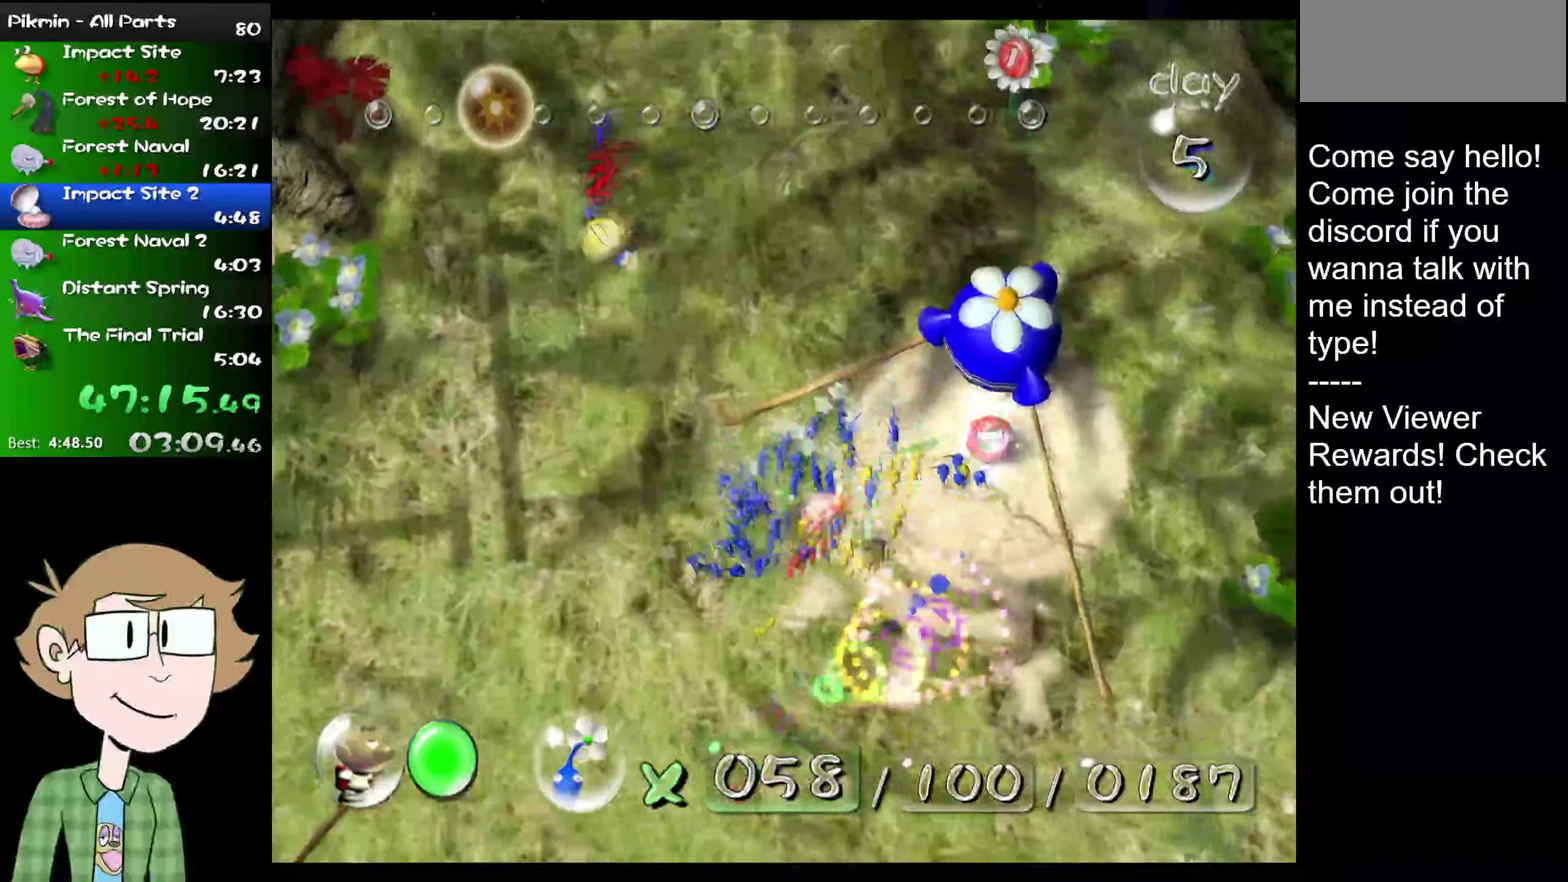
{"buttons": [], "left_stick": "up-left", "right_stick": "up-left", "events": [[100, "left_stick", "up-right"], [133, "B", "up"], [183, "left_stick", "up"], [233, "left_stick", "down-right"], [283, "left_stick", "up-left"], [317, "right_stick", "up"], [467, "right_stick", "up-left"]]}
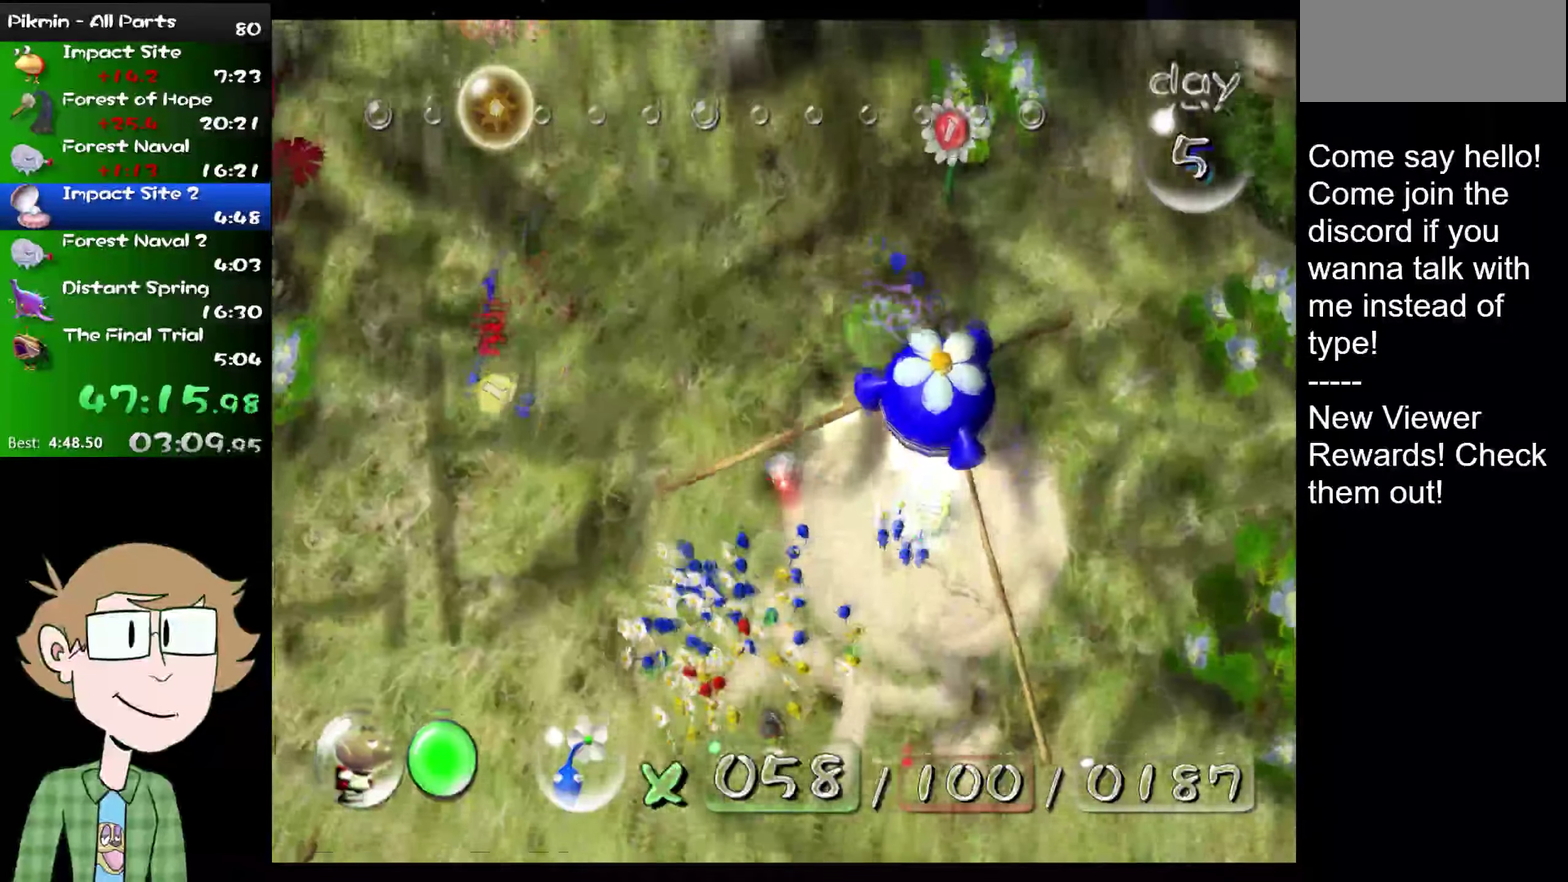
{"buttons": [], "left_stick": "up-left", "right_stick": "center", "events": [[234, "right_stick", "center"]]}
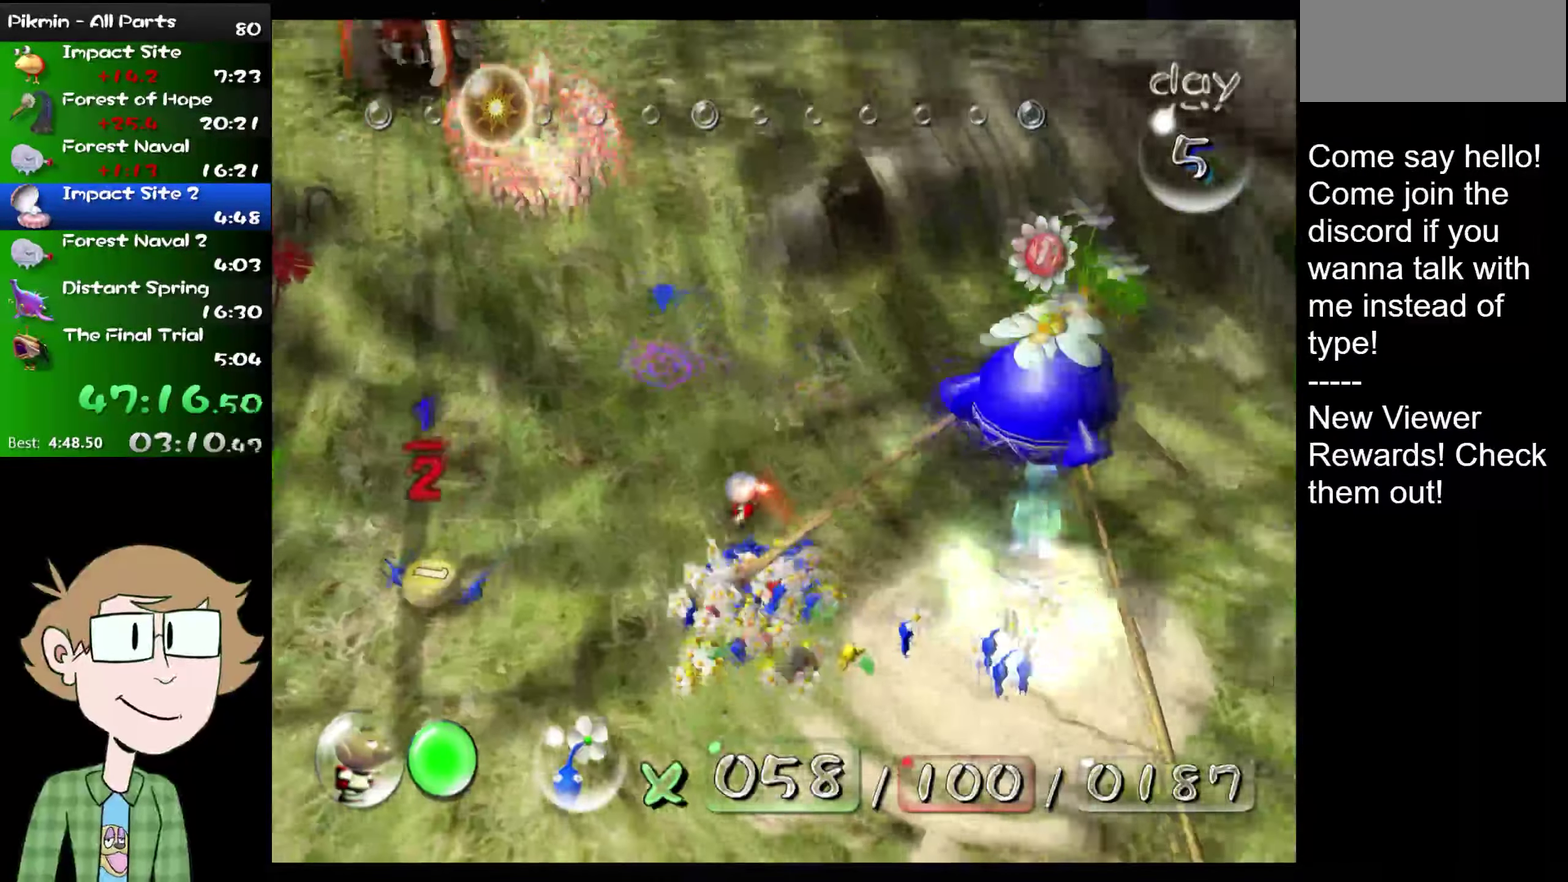
{"buttons": ["B"], "left_stick": "up-left", "right_stick": "center", "events": [[233, "left_stick", "down-right"], [367, "left_stick", "up-left"], [433, "B", "down"]]}
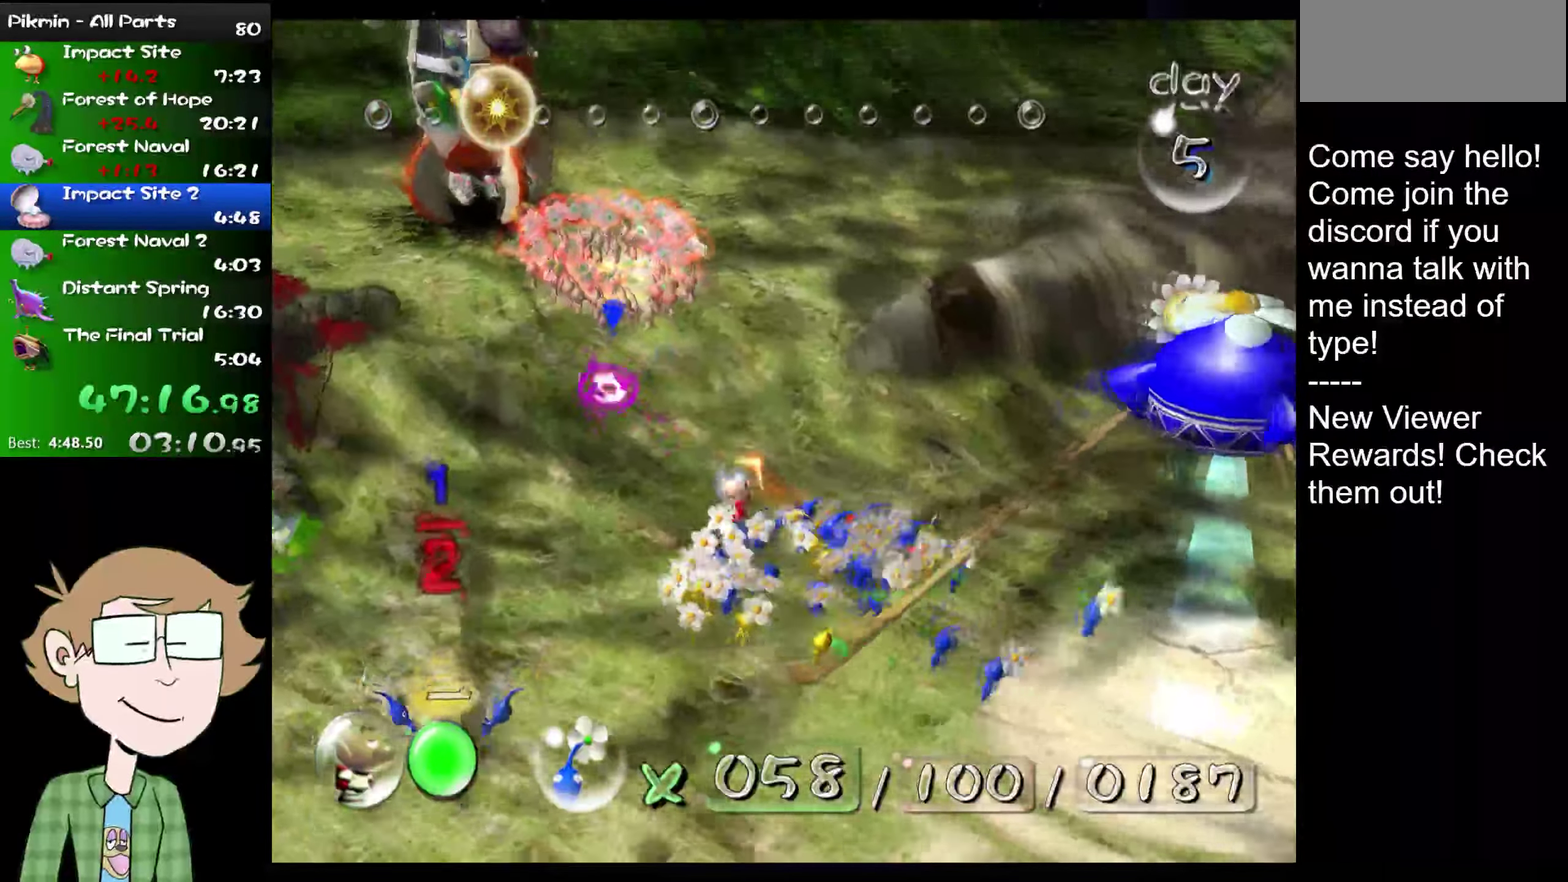
{"buttons": ["B"], "left_stick": "up", "right_stick": "center", "events": [[34, "left_stick", "up"]]}
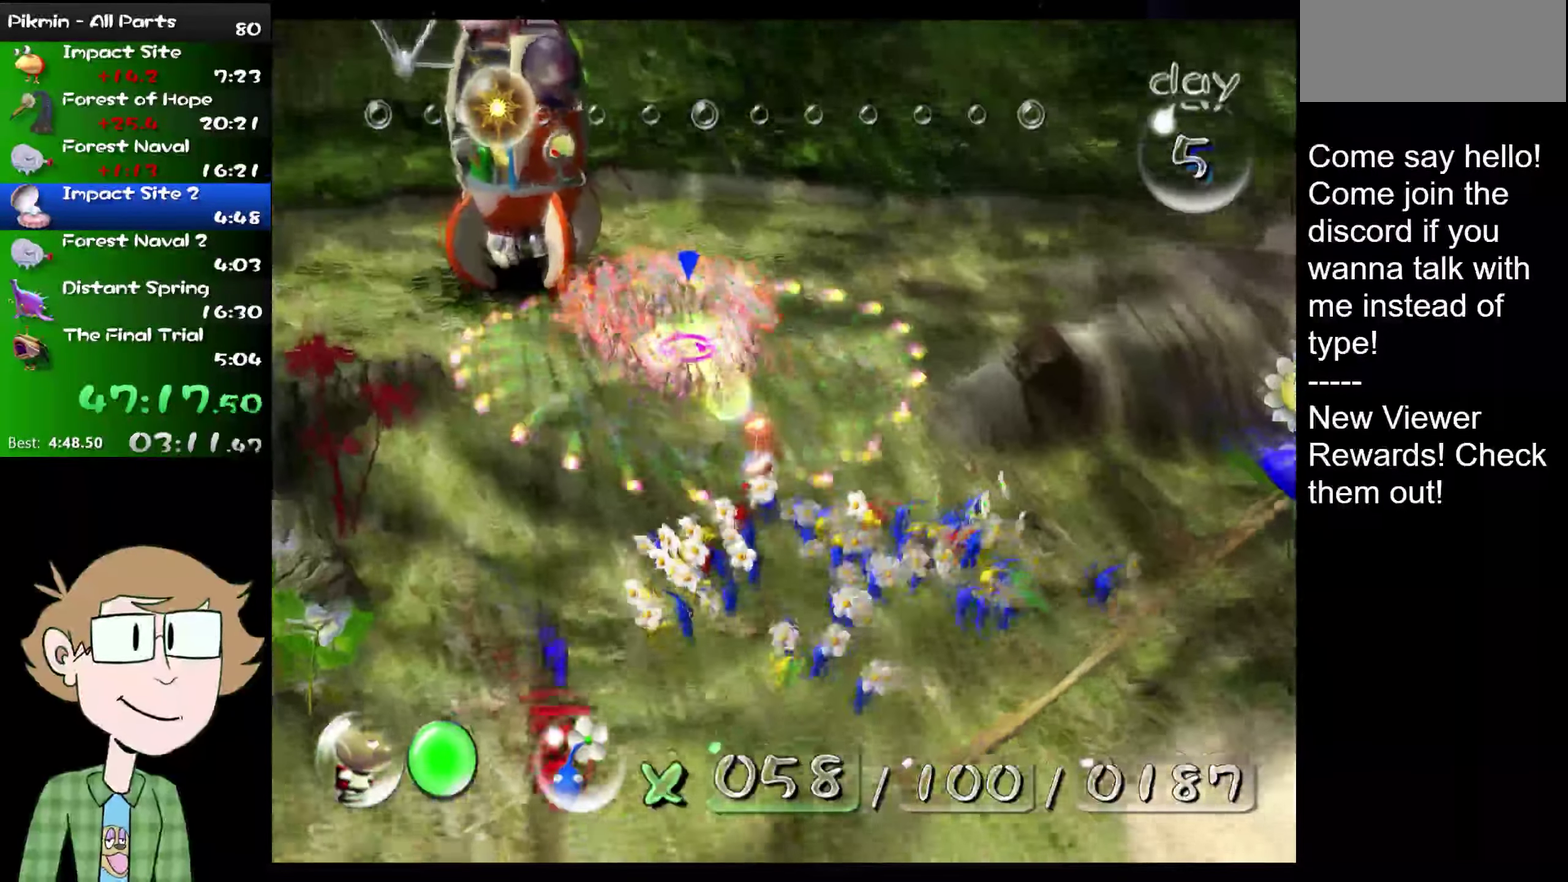
{"buttons": ["L2"], "left_stick": "down-left", "right_stick": "center", "events": [[66, "left_stick", "up-left"], [200, "left_stick", "down"], [283, "B", "up"], [400, "L2", "down"], [467, "left_stick", "down-left"]]}
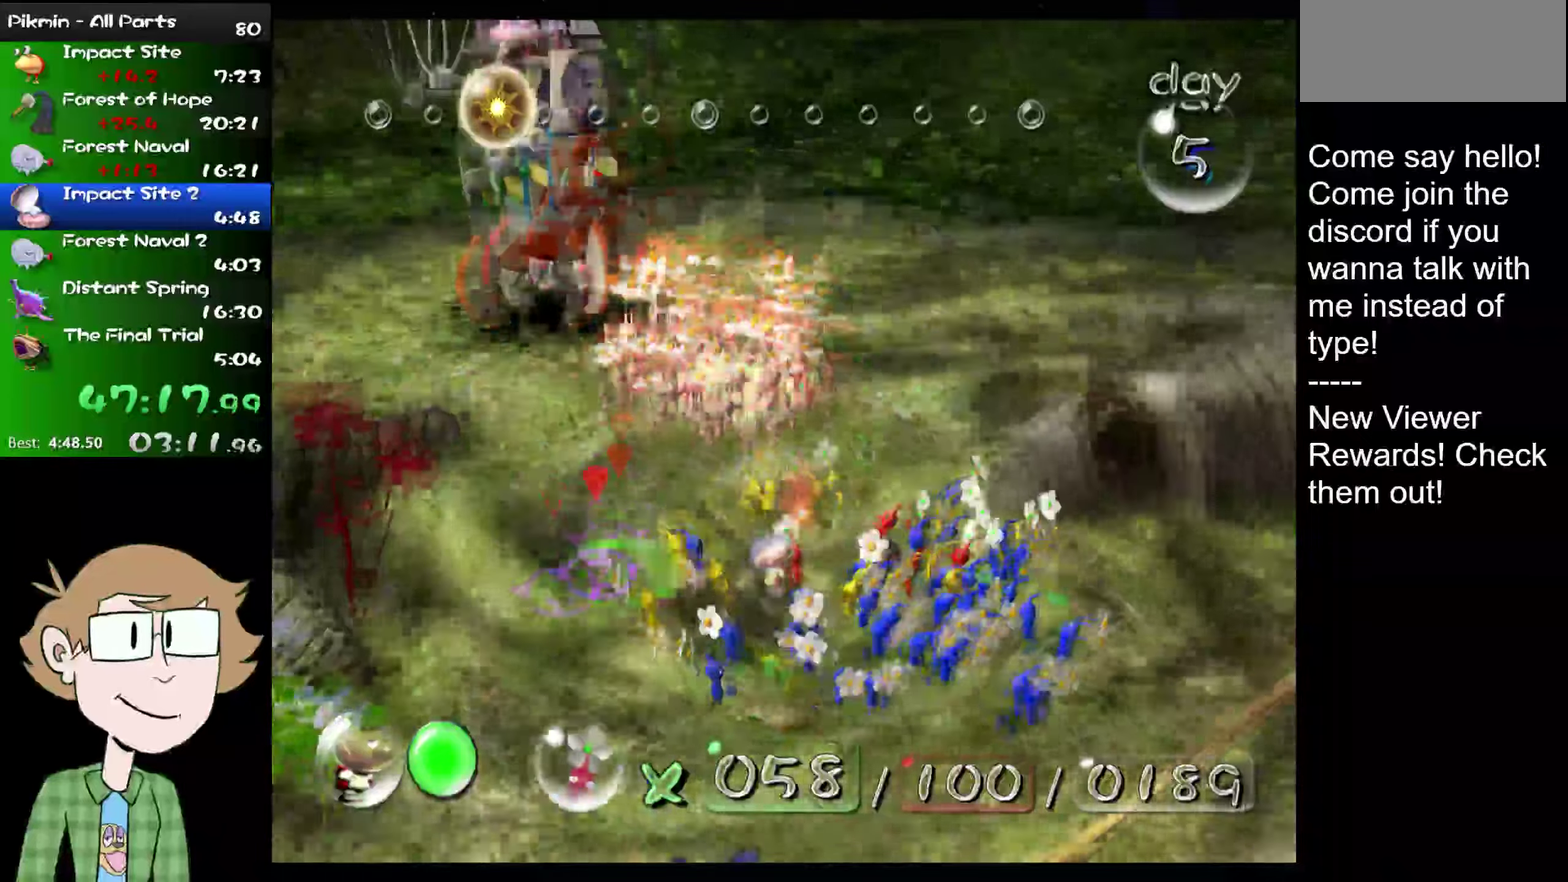
{"buttons": [], "left_stick": "left", "right_stick": "center", "events": [[67, "L2", "up"], [267, "left_stick", "right"], [418, "left_stick", "left"]]}
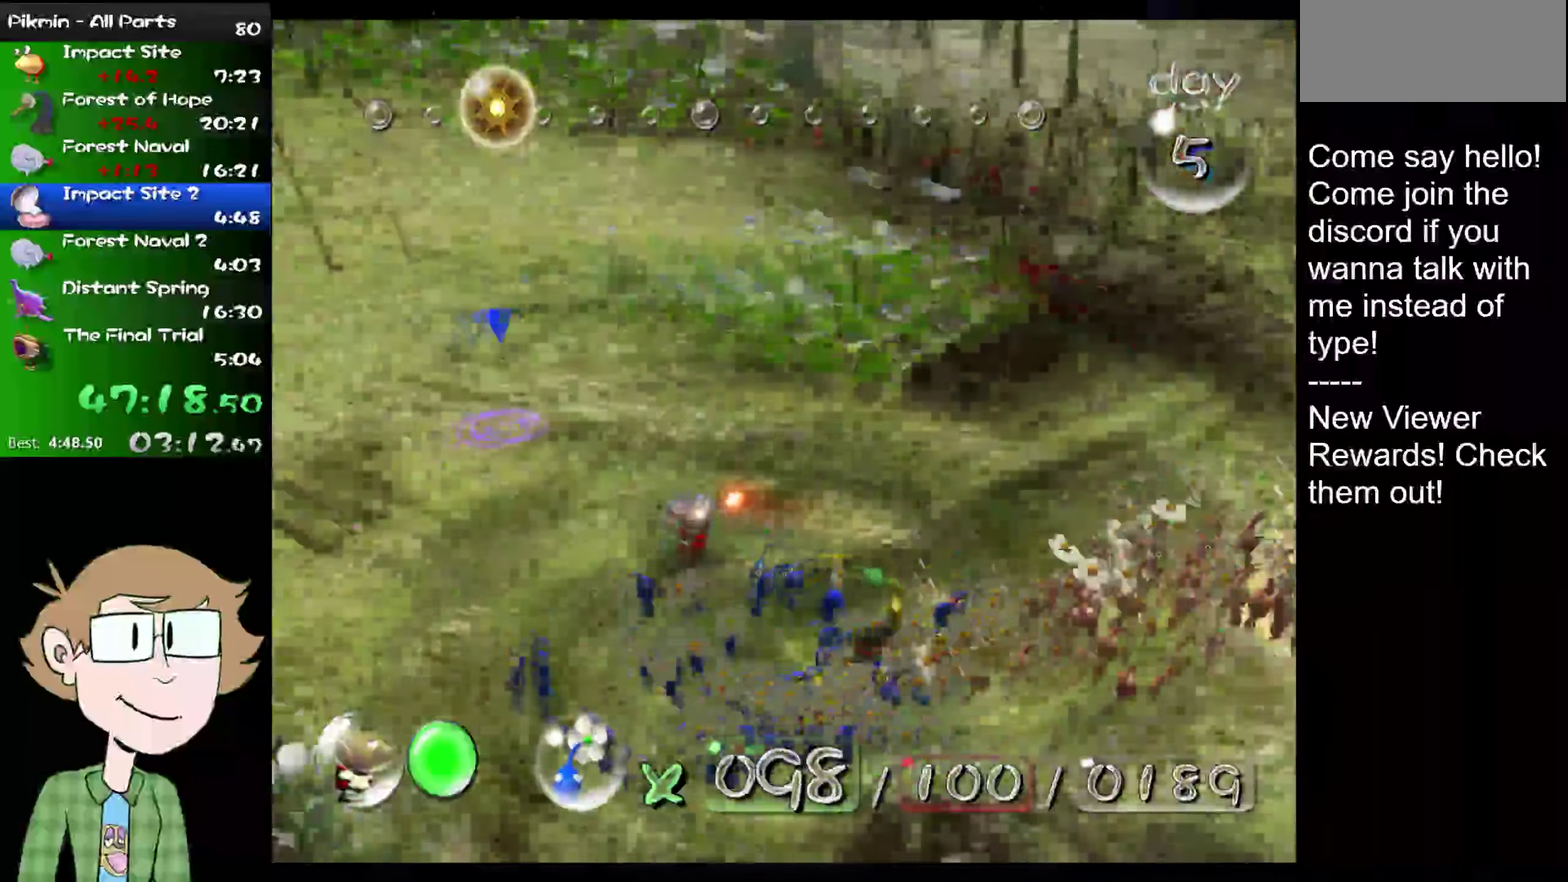
{"buttons": ["L2"], "left_stick": "up", "right_stick": "up"}
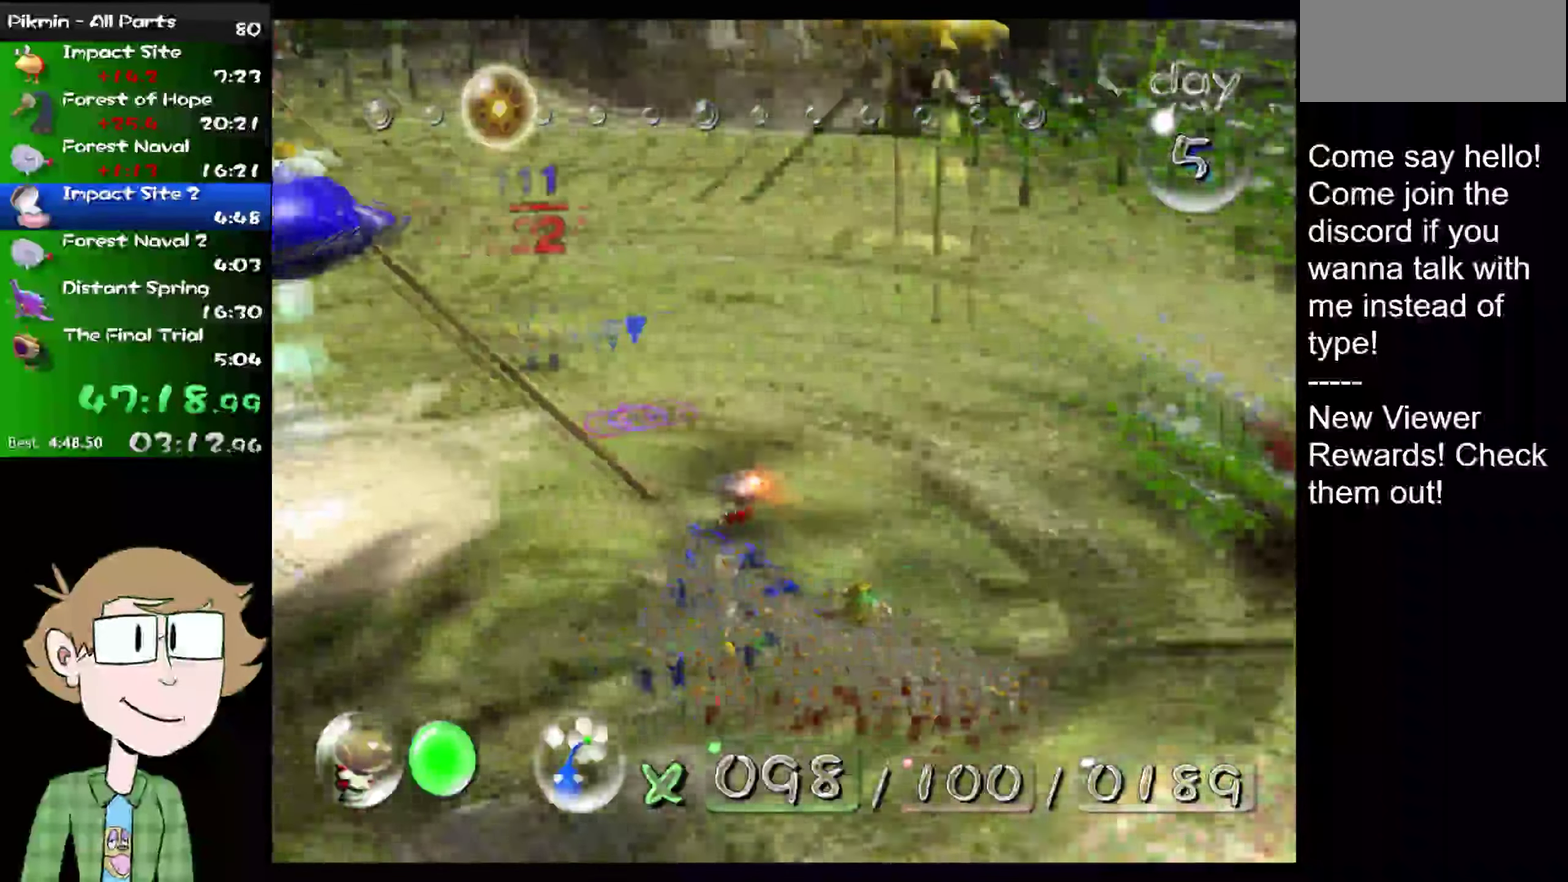
{"buttons": ["L2"], "left_stick": "up-right", "right_stick": "up"}
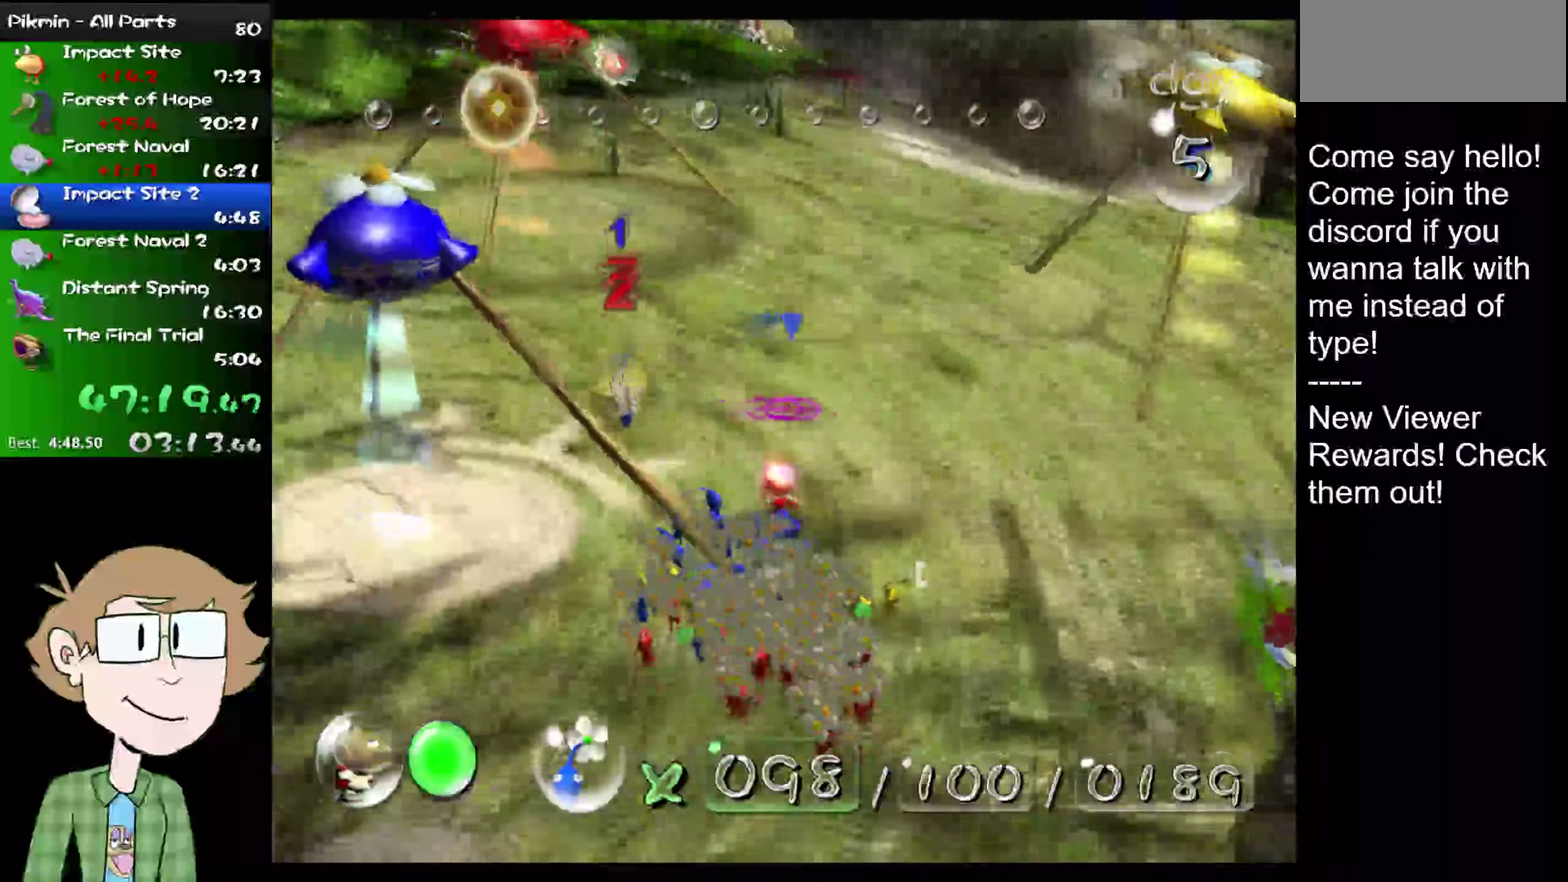
{"buttons": ["L2"], "left_stick": "up-right", "right_stick": "up", "events": [[384, "left_stick", "up"], [484, "left_stick", "up-right"]]}
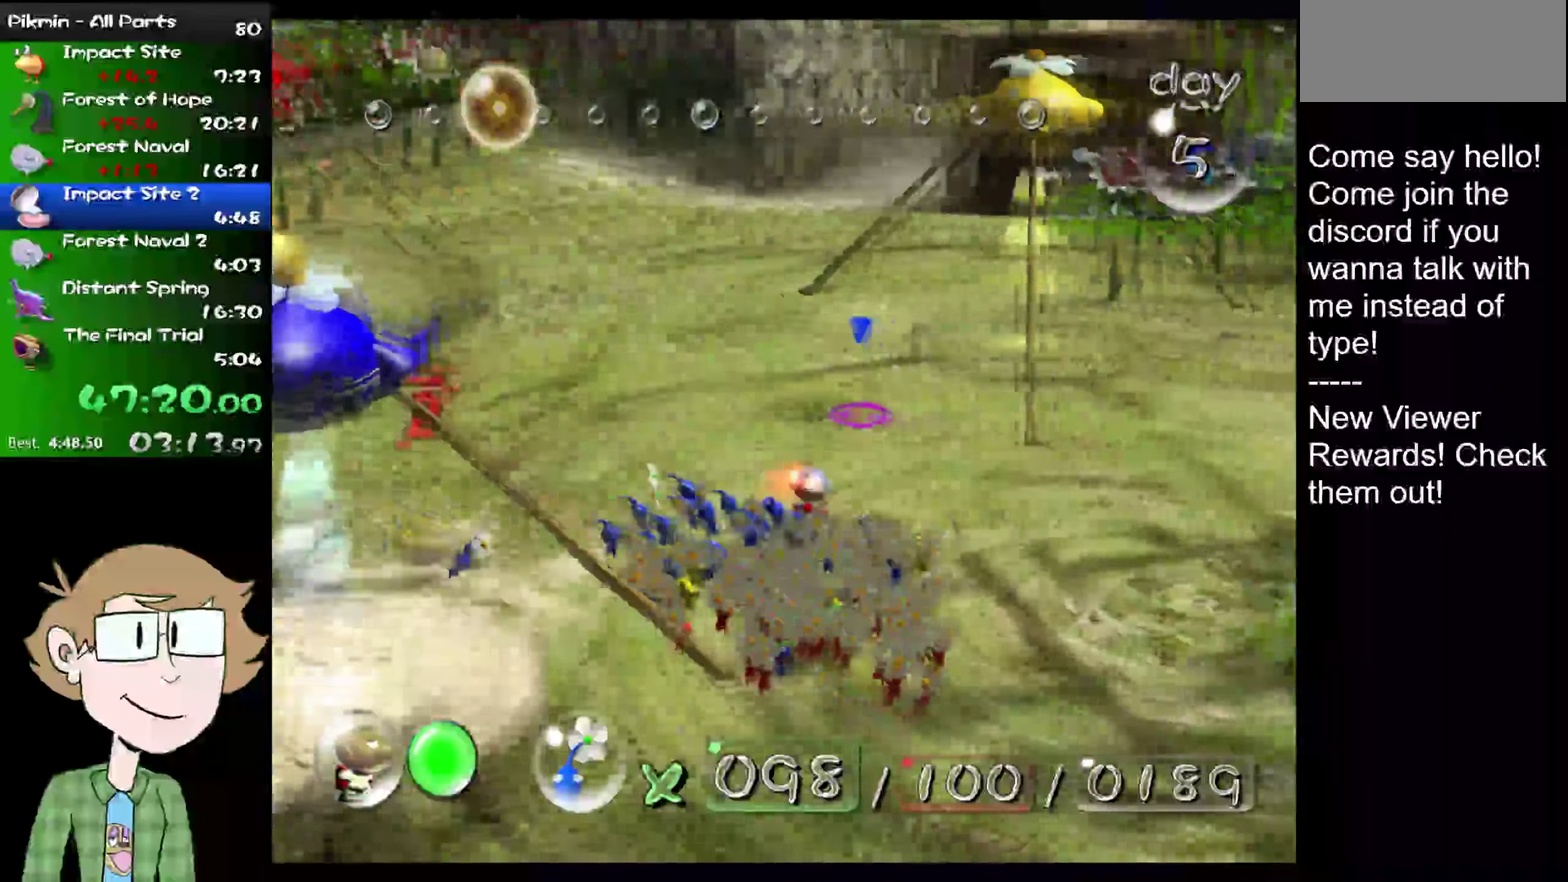
{"buttons": ["L2"], "left_stick": "up", "right_stick": "up"}